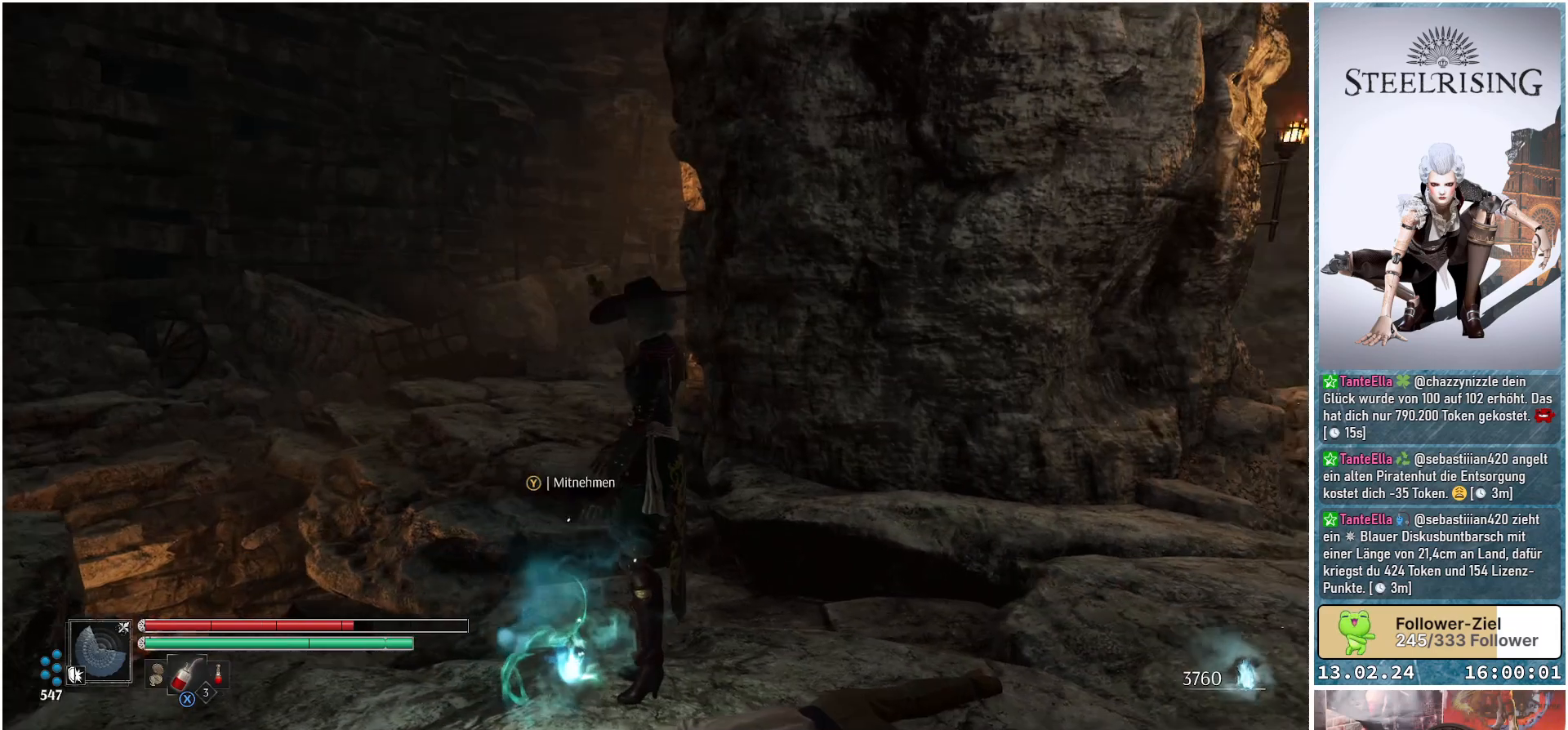
Gameplay with a controller (Xbox layout); each line is a JSON object with the inputs held at the frame after it. "events" lists button and stick changes between this image and that frame as [ms after this image, input, new state], when the widget could be followed in between.
{"buttons": [], "left_stick": "up", "right_stick": "right", "events": [[50, "left_stick", "up"], [150, "right_stick", "right"], [334, "right_stick", "center"], [384, "right_stick", "right"]]}
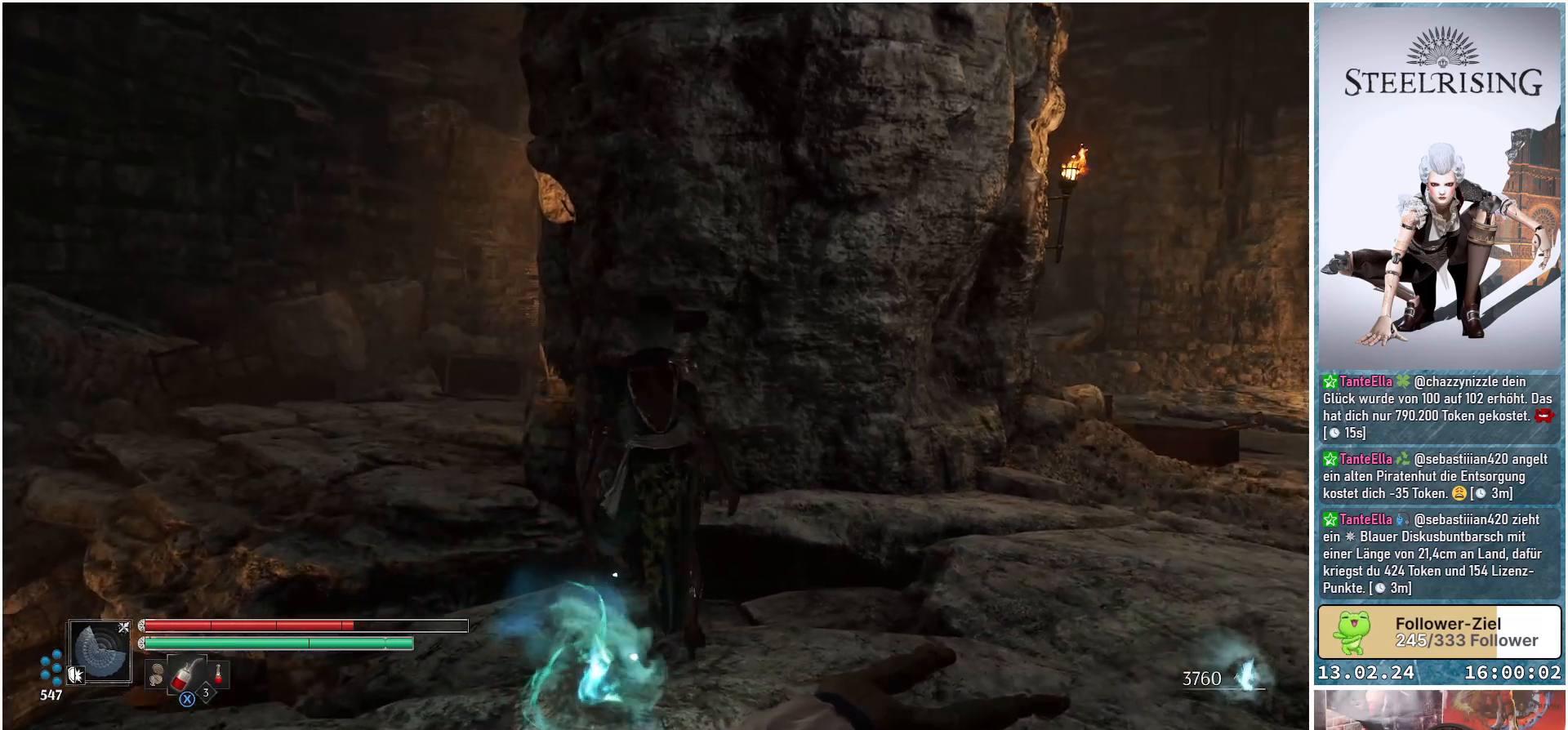
{"buttons": [], "left_stick": "center", "right_stick": "right", "events": [[83, "left_stick", "up-right"], [183, "left_stick", "center"]]}
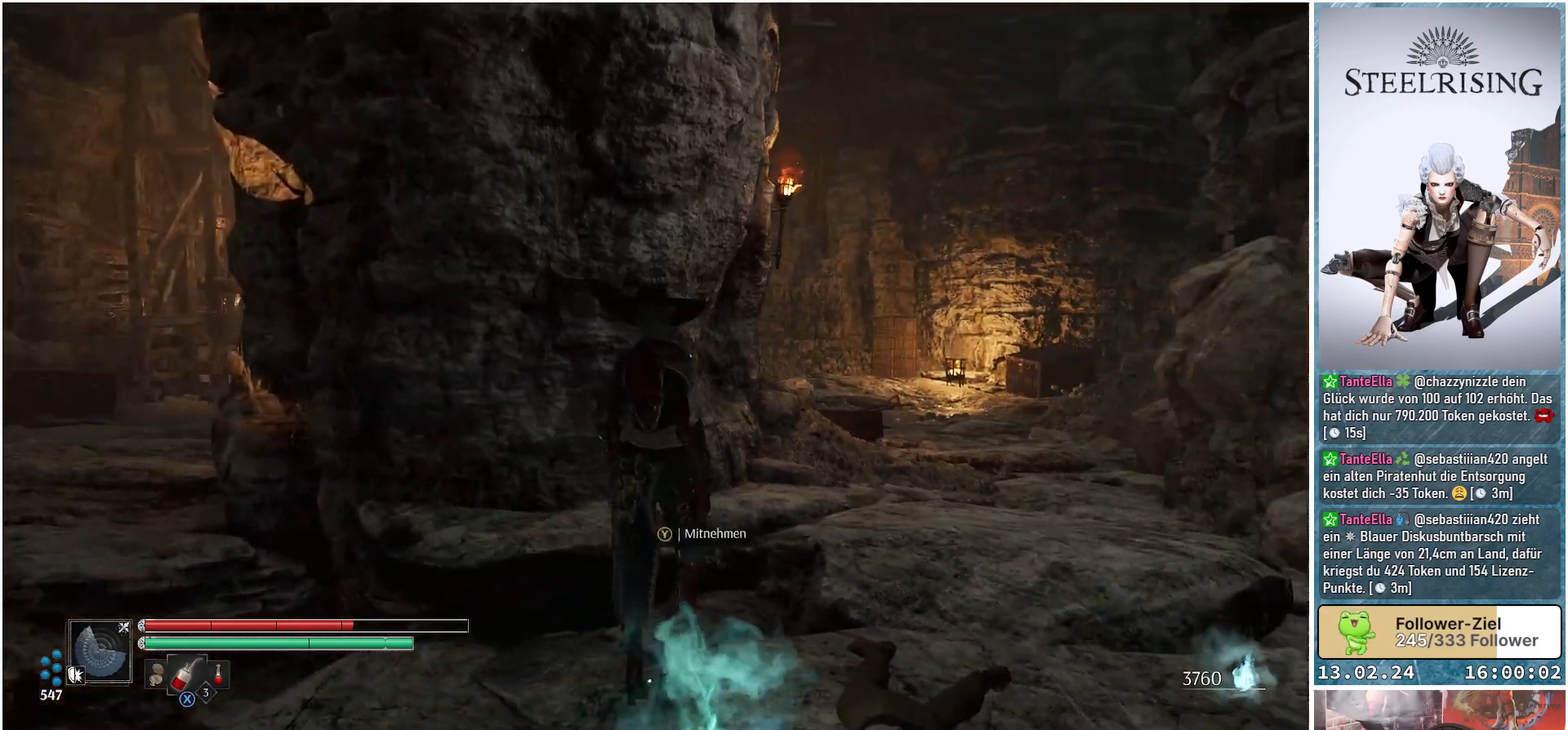
{"buttons": [], "left_stick": "center", "right_stick": "center", "events": [[67, "left_stick", "down-right"], [184, "left_stick", "center"], [300, "right_stick", "center"]]}
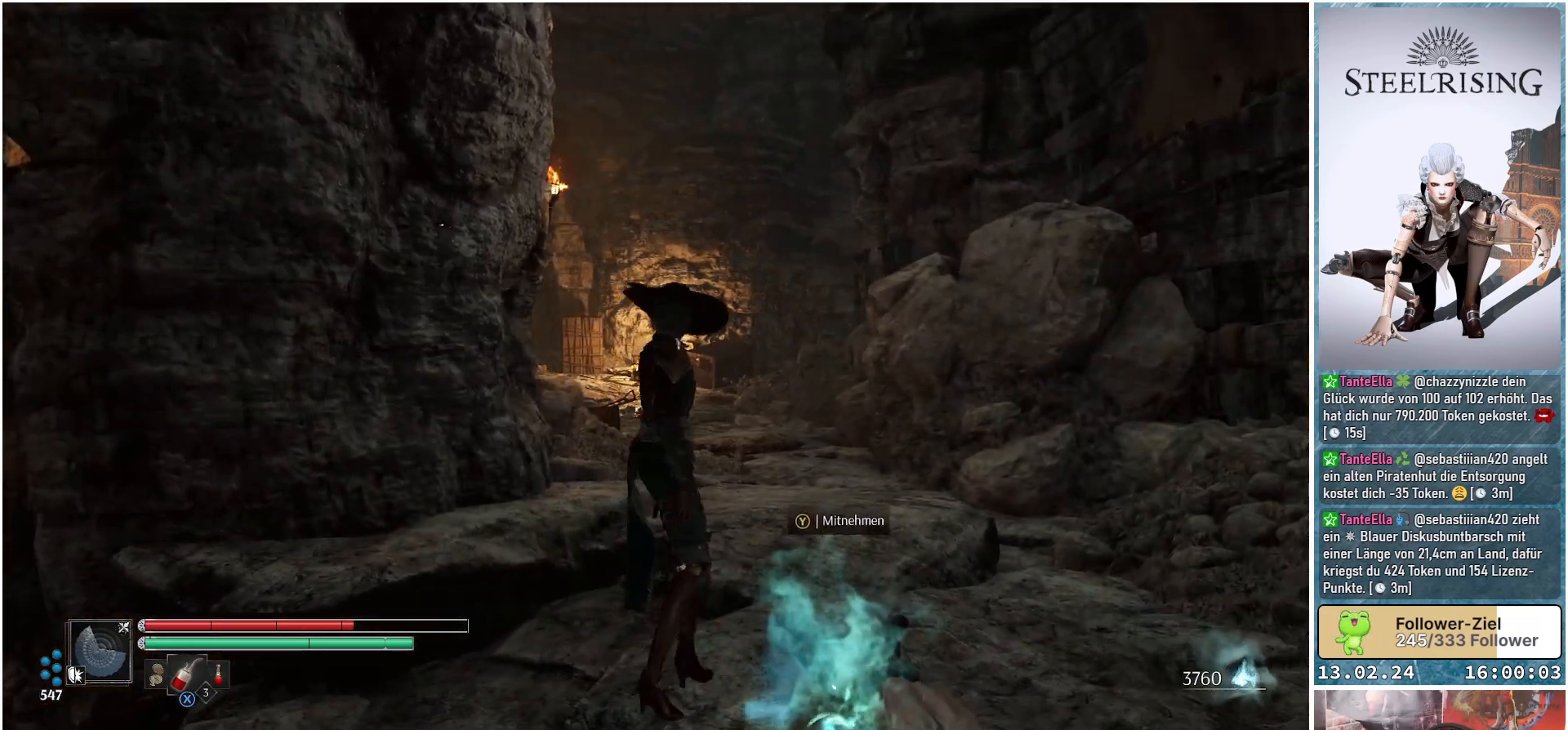
{"buttons": [], "left_stick": "center", "right_stick": "down-left", "events": [[116, "right_stick", "down-left"]]}
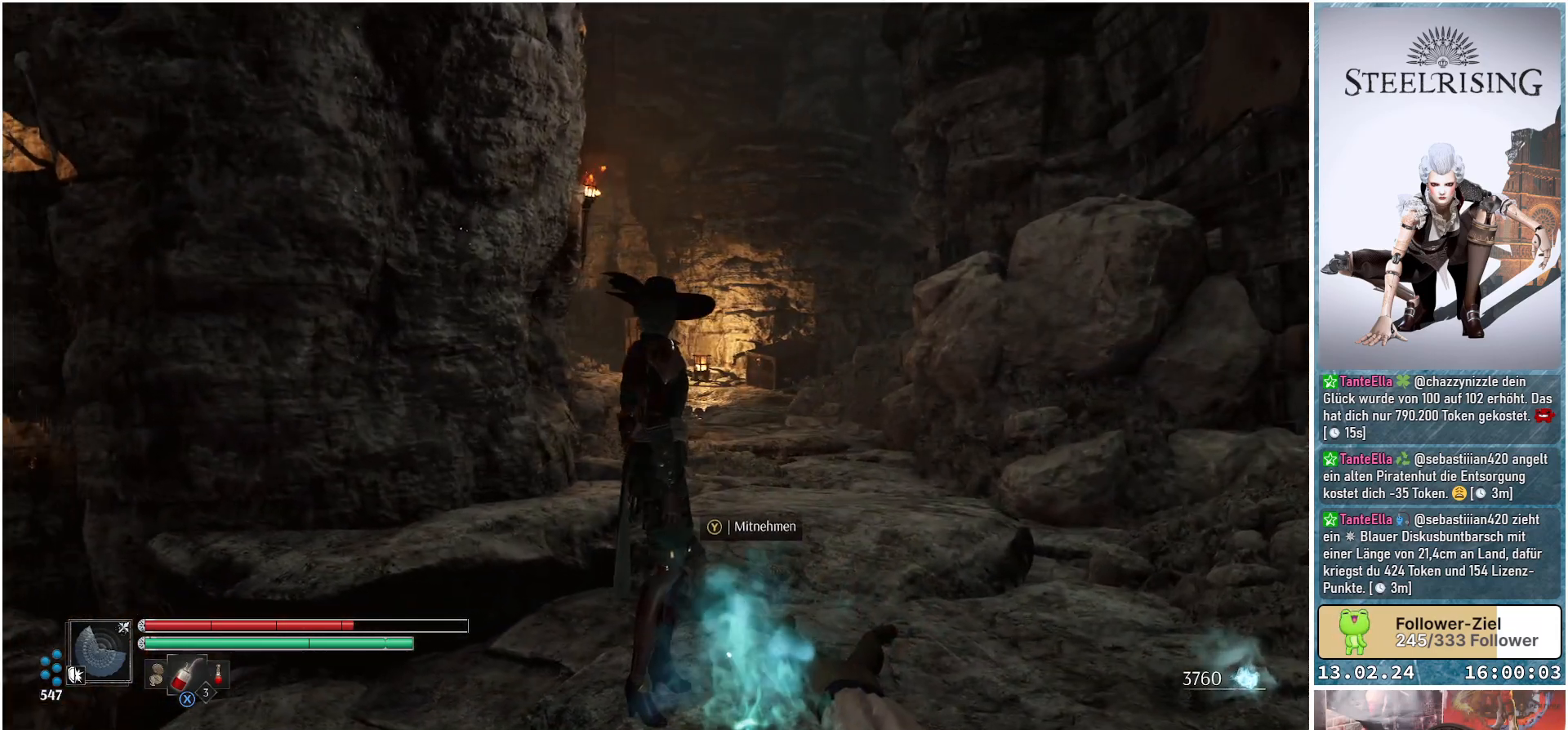
{"buttons": [], "left_stick": "center", "right_stick": "center", "events": [[17, "right_stick", "center"], [200, "Y", "down"], [267, "Y", "up"]]}
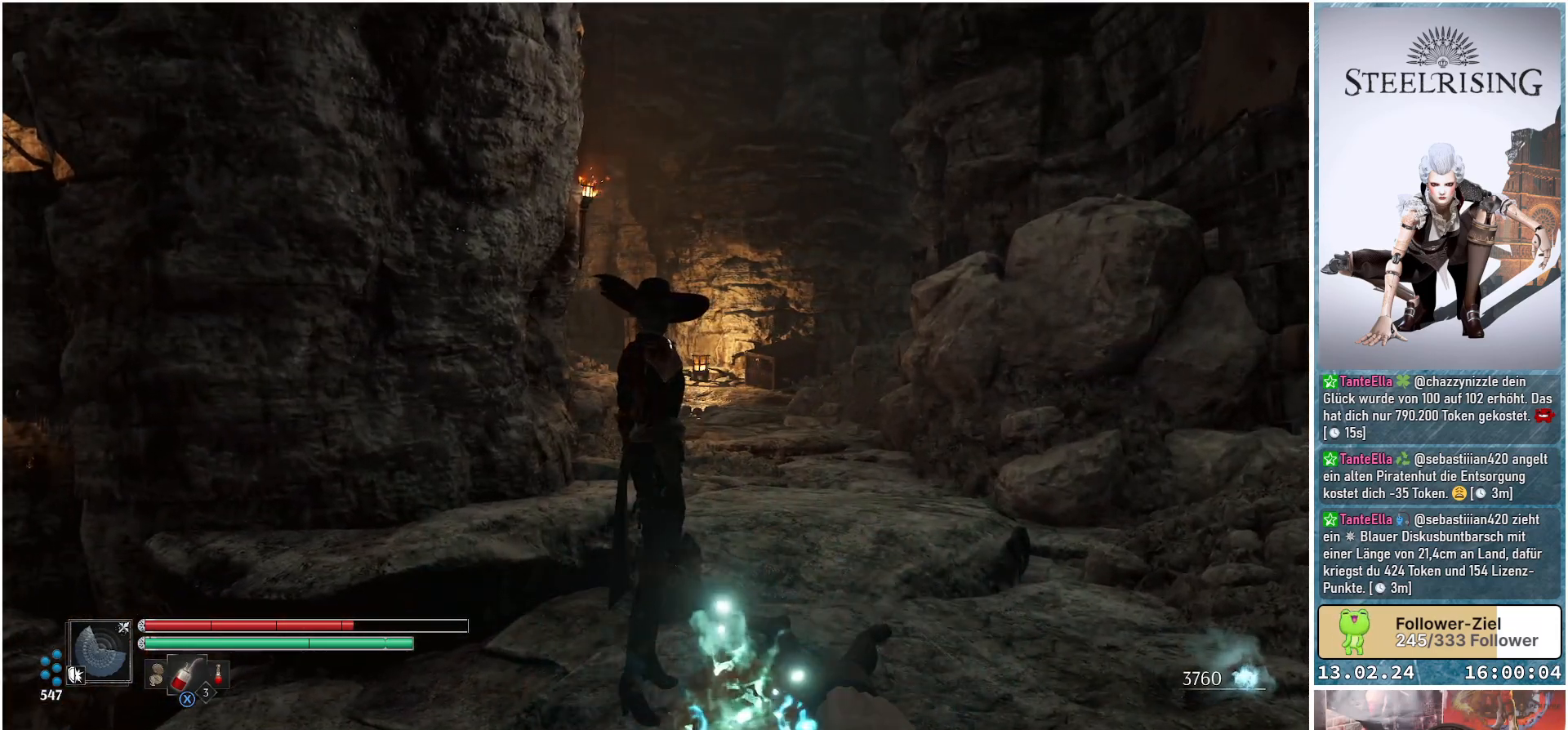
{"buttons": [], "left_stick": "center", "right_stick": "up-left", "events": [[183, "right_stick", "down-left"], [417, "right_stick", "up-left"]]}
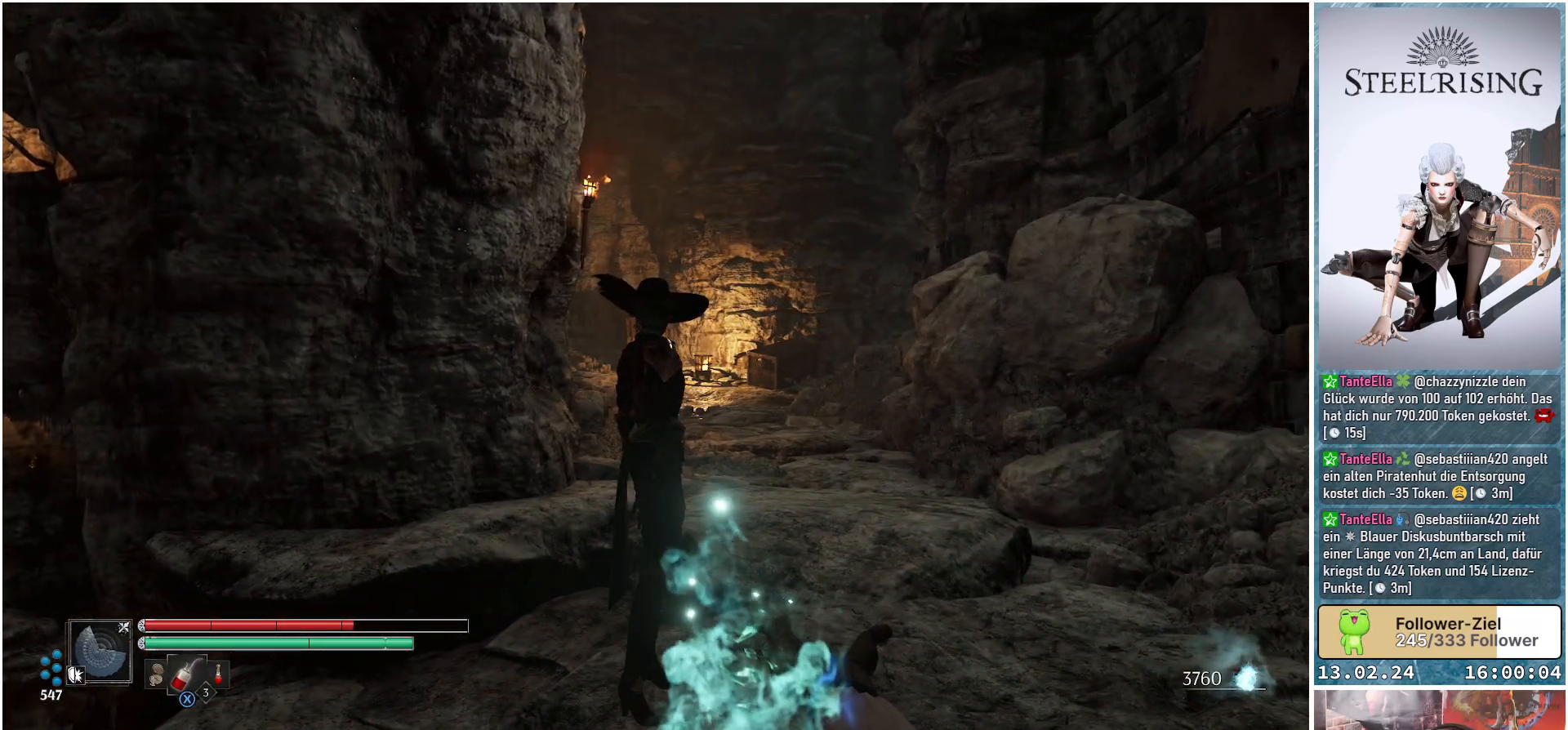
{"buttons": [], "left_stick": "center", "right_stick": "center", "events": [[134, "right_stick", "left"], [501, "right_stick", "center"]]}
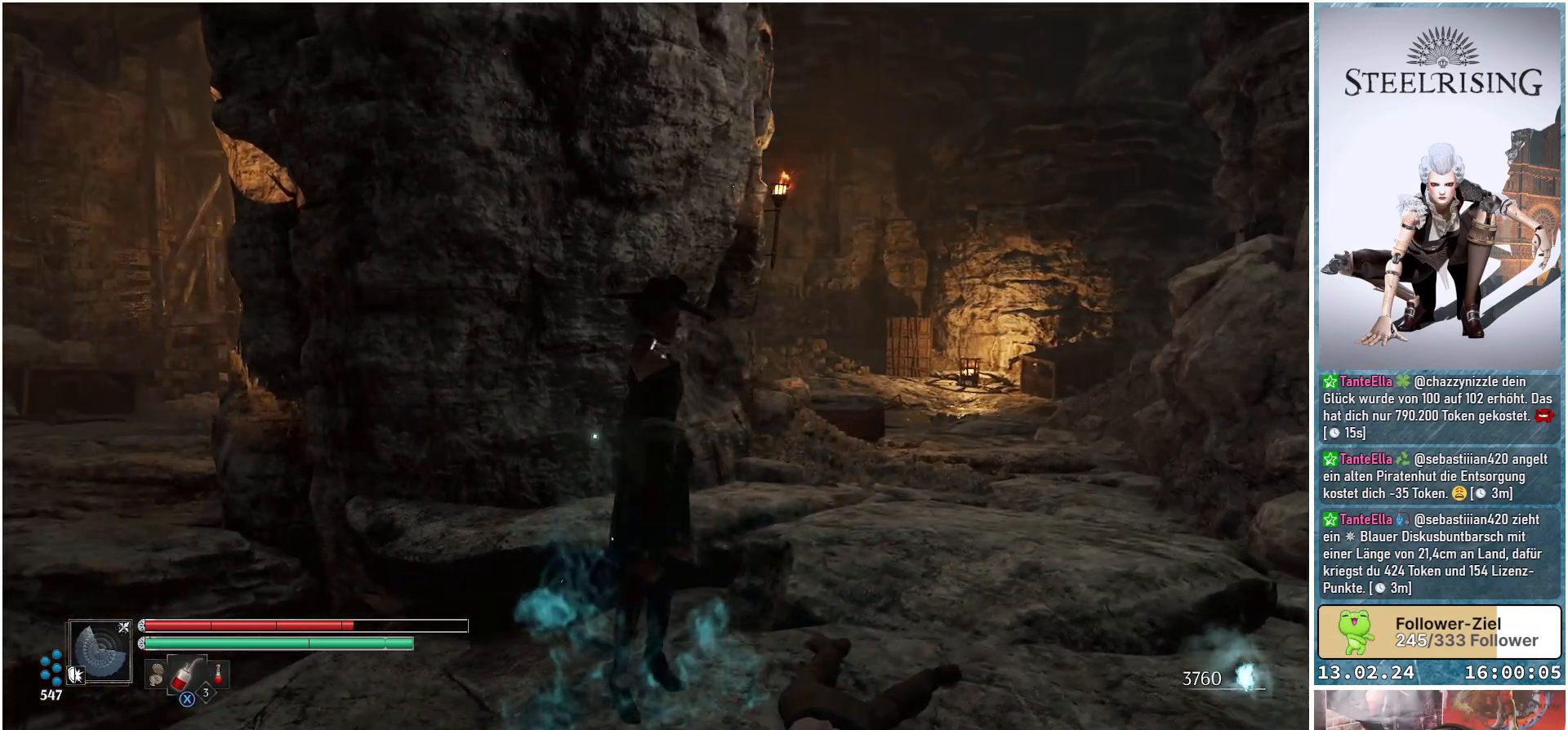
{"buttons": [], "left_stick": "center", "right_stick": "center", "events": []}
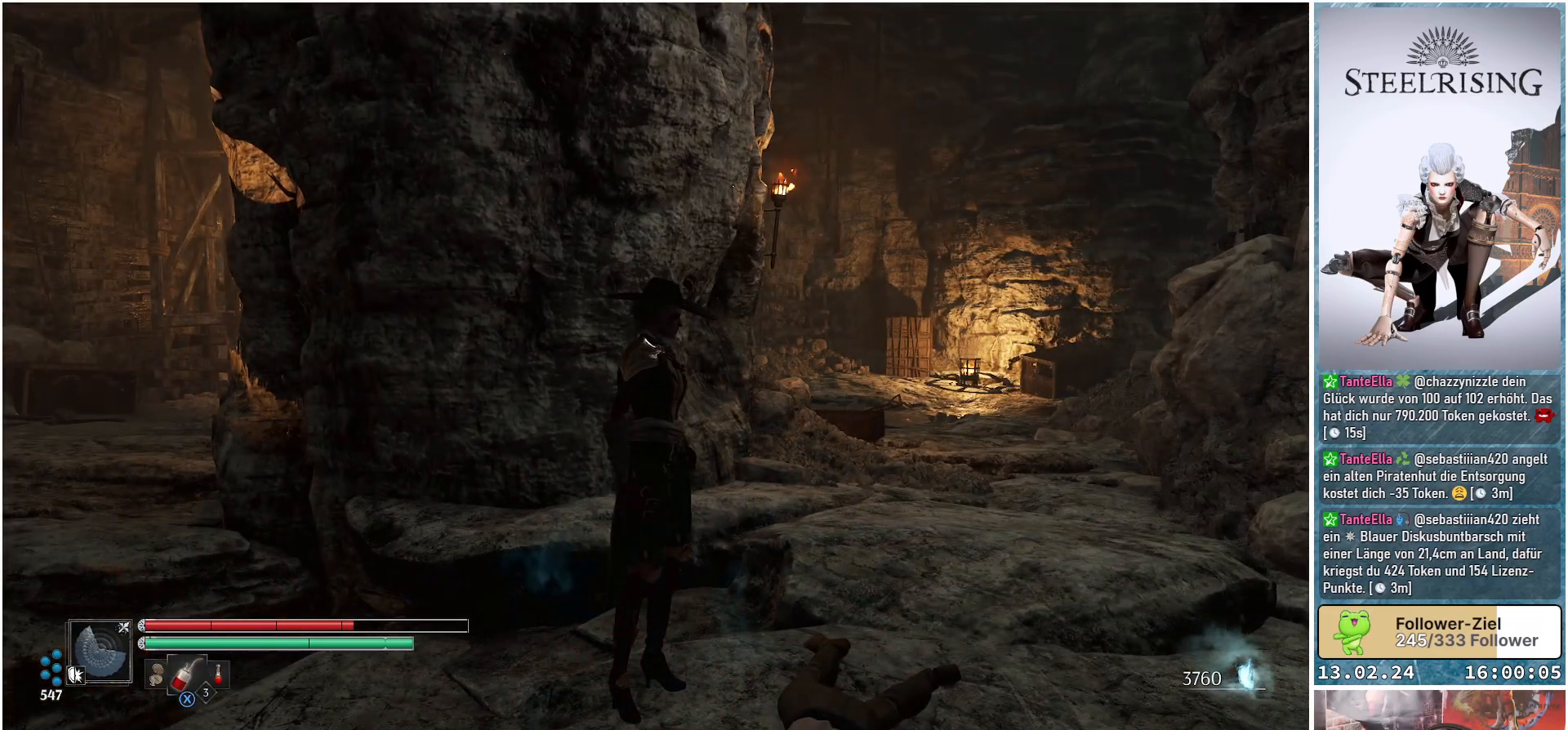
{"buttons": [], "left_stick": "center", "right_stick": "left", "events": [[84, "right_stick", "down-left"], [367, "right_stick", "left"]]}
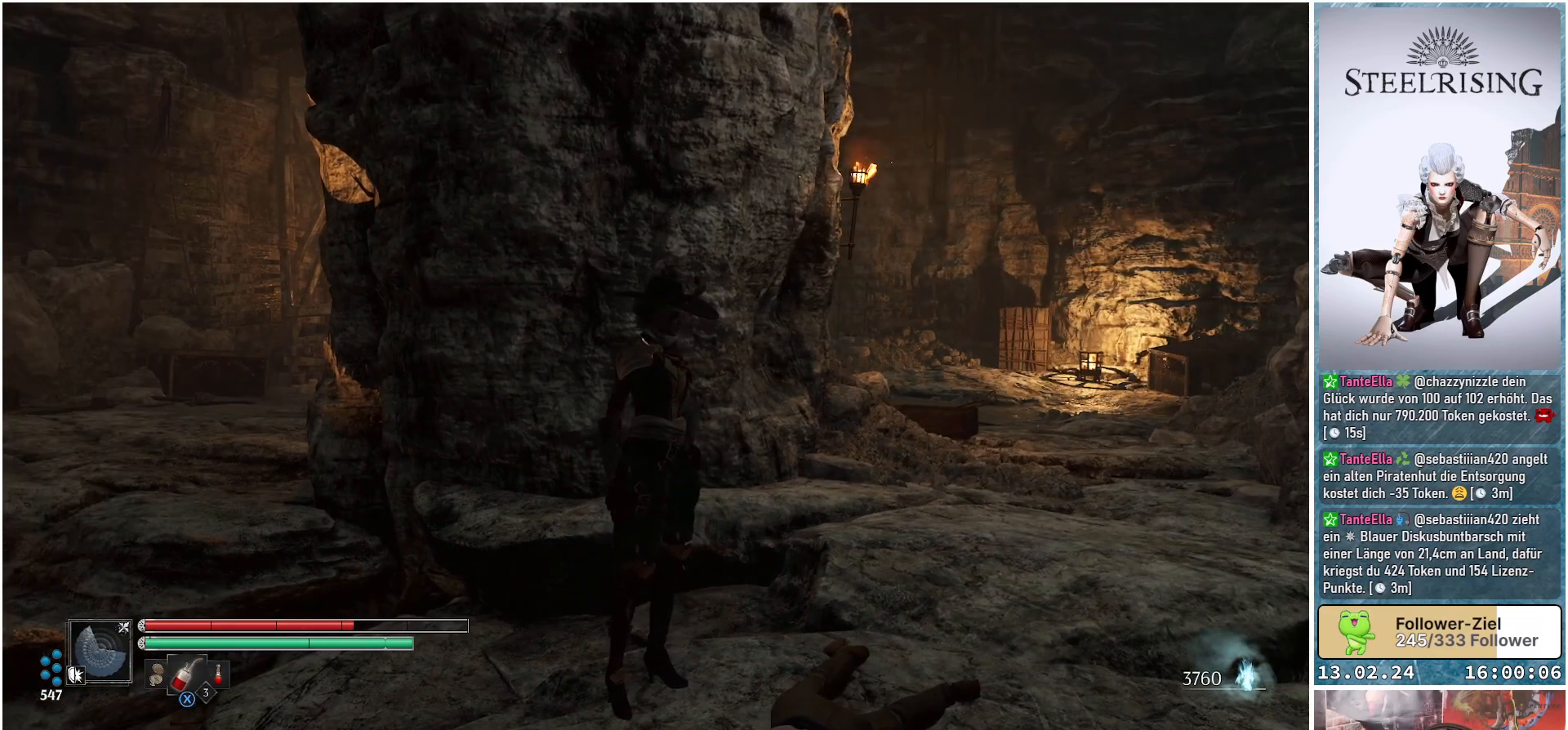
{"buttons": [], "left_stick": "center", "right_stick": "center", "events": [[467, "right_stick", "center"]]}
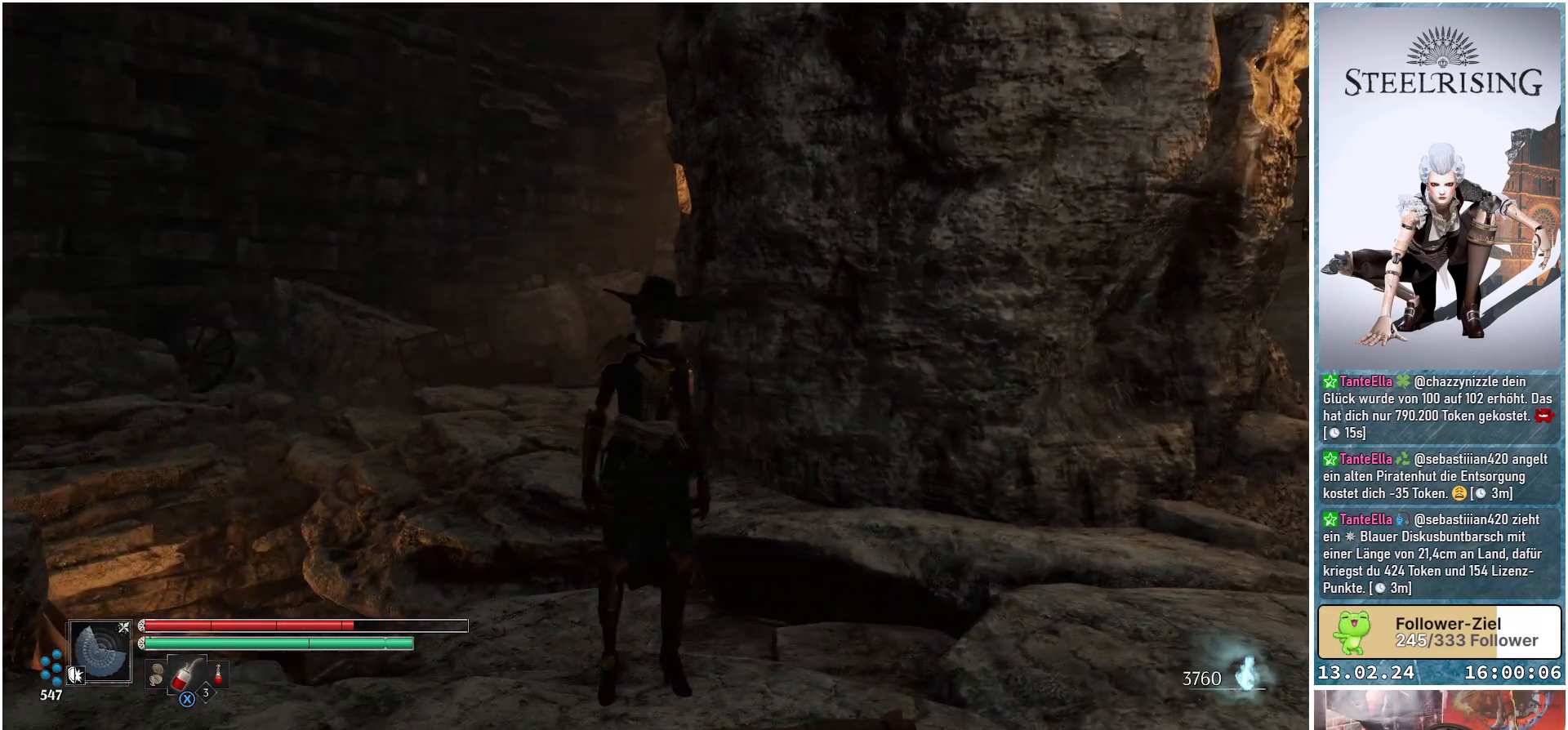
{"buttons": [], "left_stick": "center", "right_stick": "down-left", "events": [[384, "right_stick", "down-left"]]}
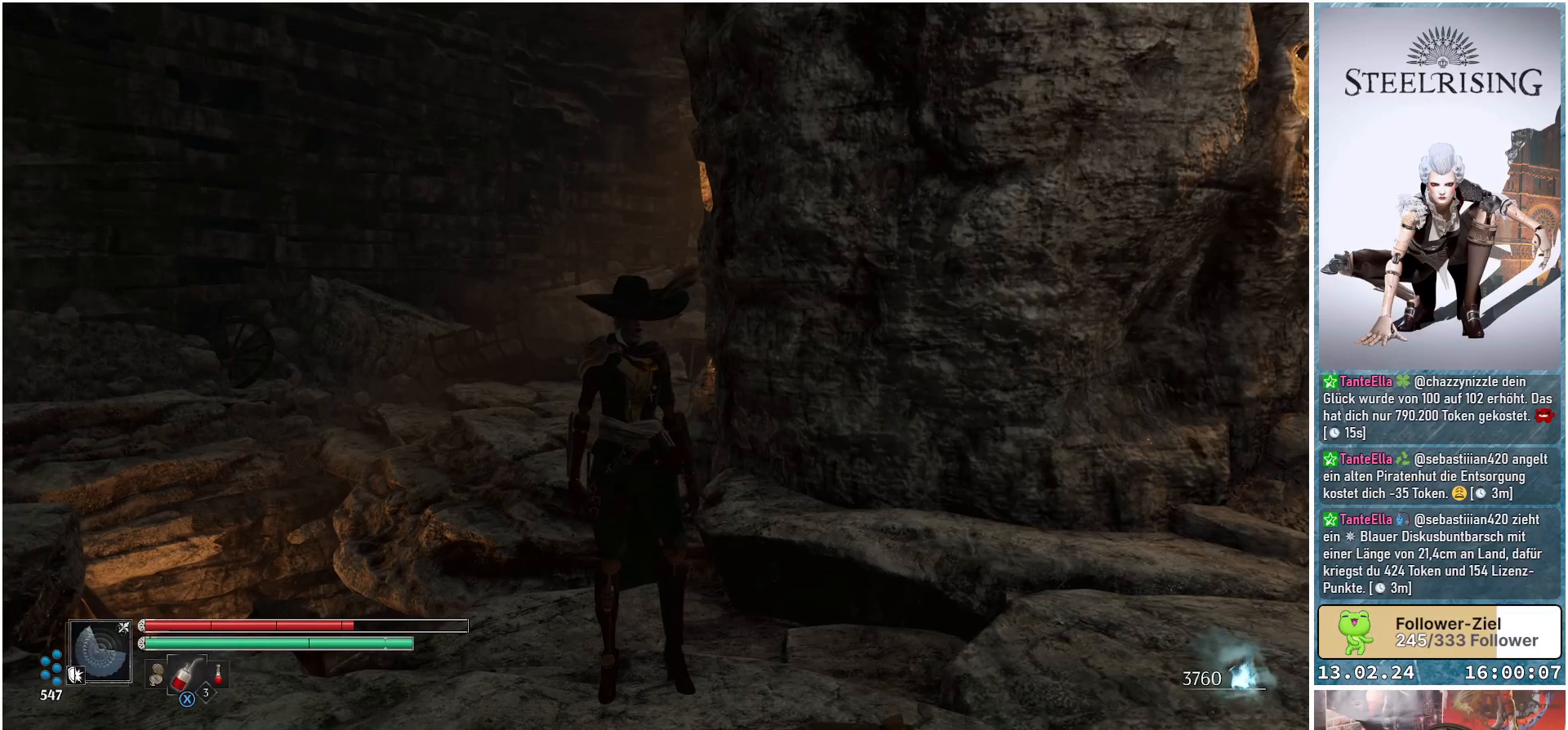
{"buttons": [], "left_stick": "center", "right_stick": "center", "events": [[350, "right_stick", "center"]]}
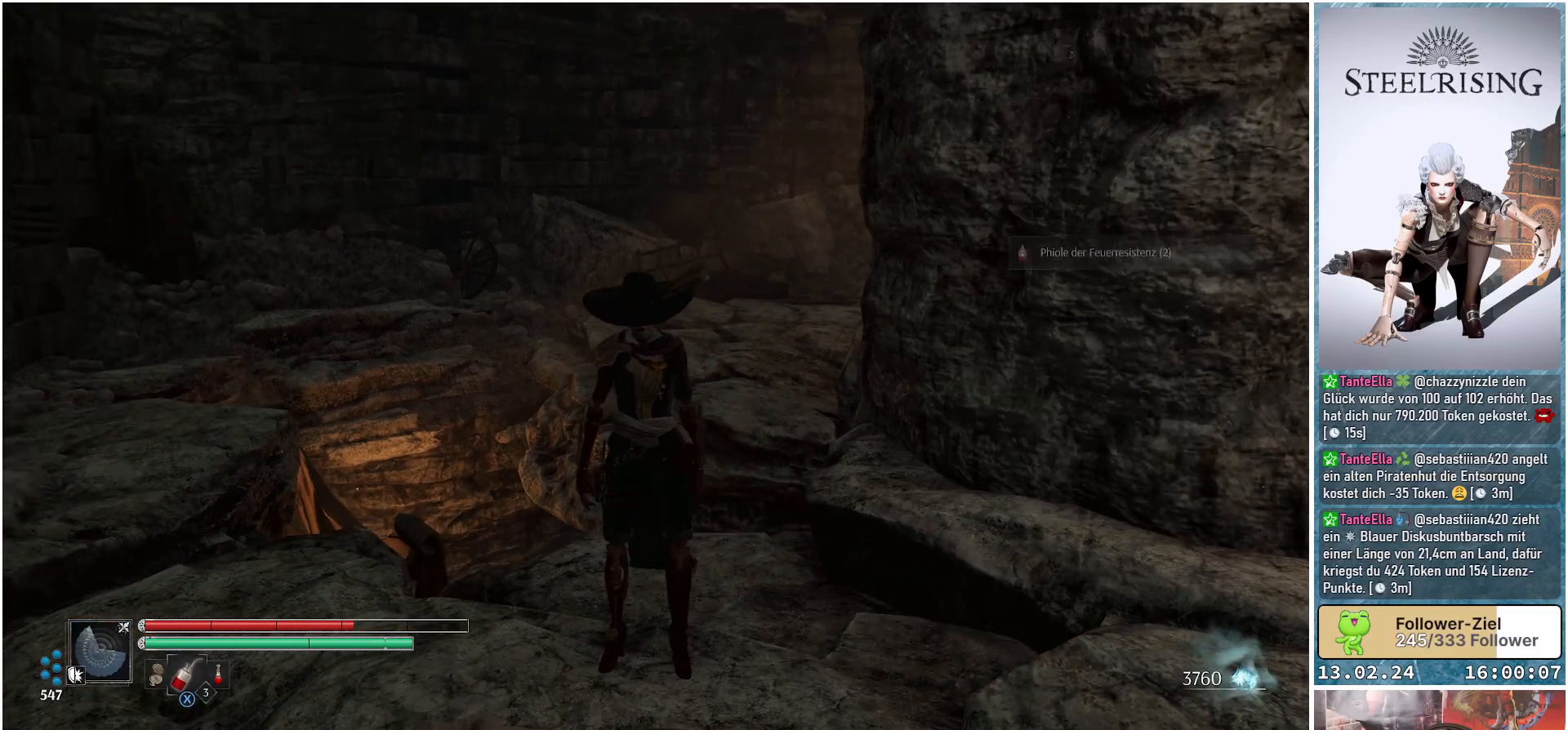
{"buttons": [], "left_stick": "right", "right_stick": "up-right", "events": [[50, "right_stick", "up-right"], [484, "left_stick", "right"]]}
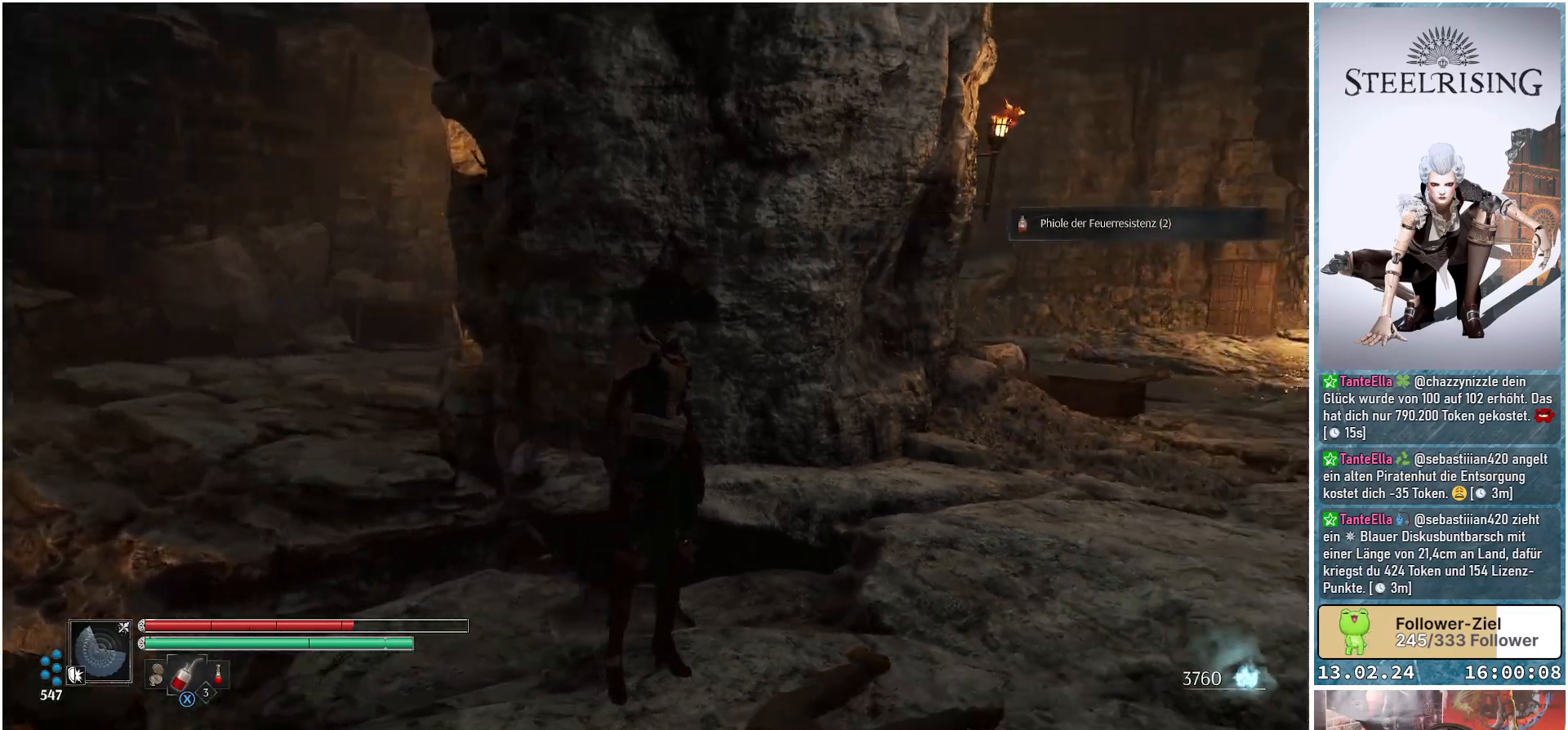
{"buttons": [], "left_stick": "up-right", "right_stick": "up-right", "events": [[217, "left_stick", "up-right"]]}
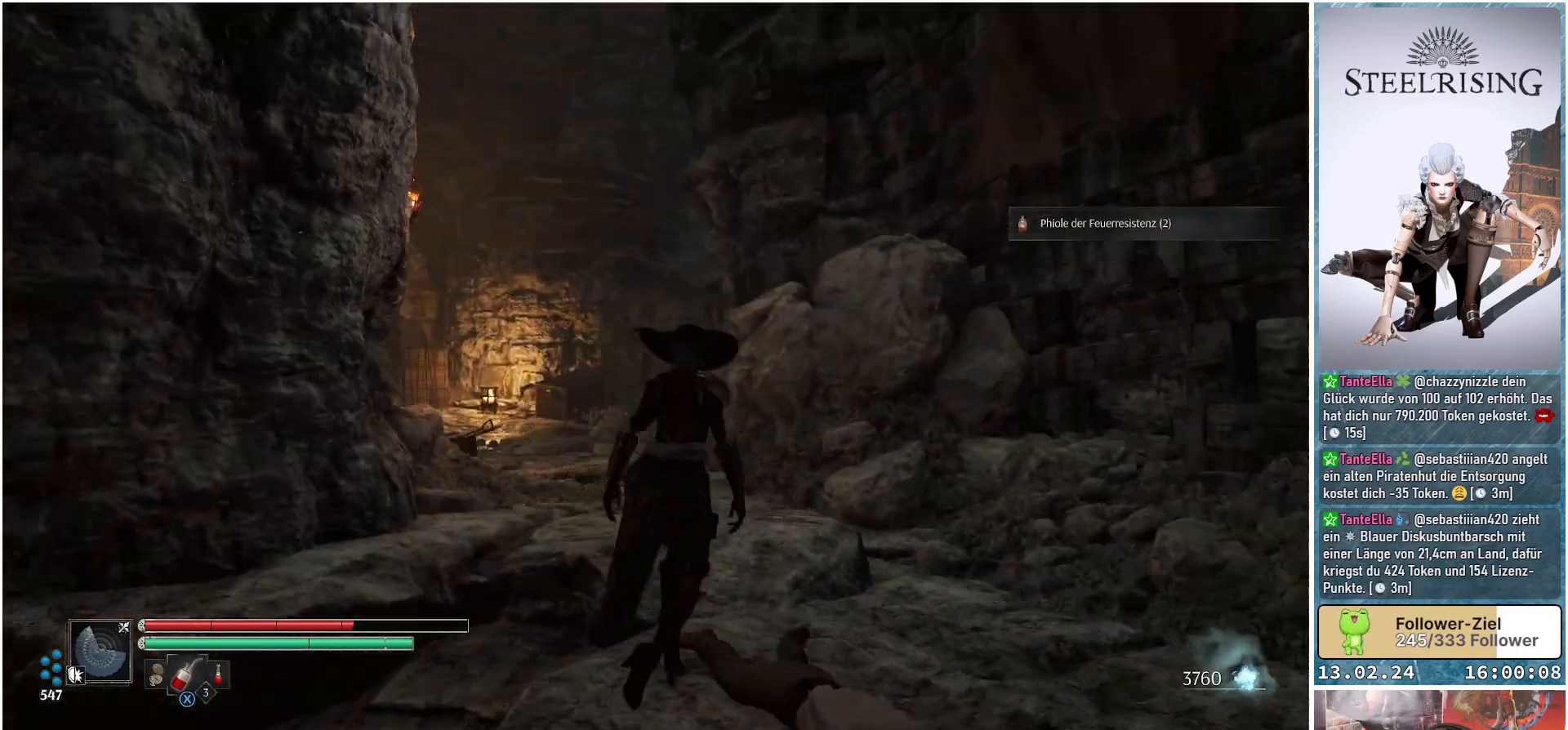
{"buttons": [], "left_stick": "up-right", "right_stick": "up-right", "events": [[117, "right_stick", "center"], [251, "right_stick", "up"], [301, "right_stick", "up-right"]]}
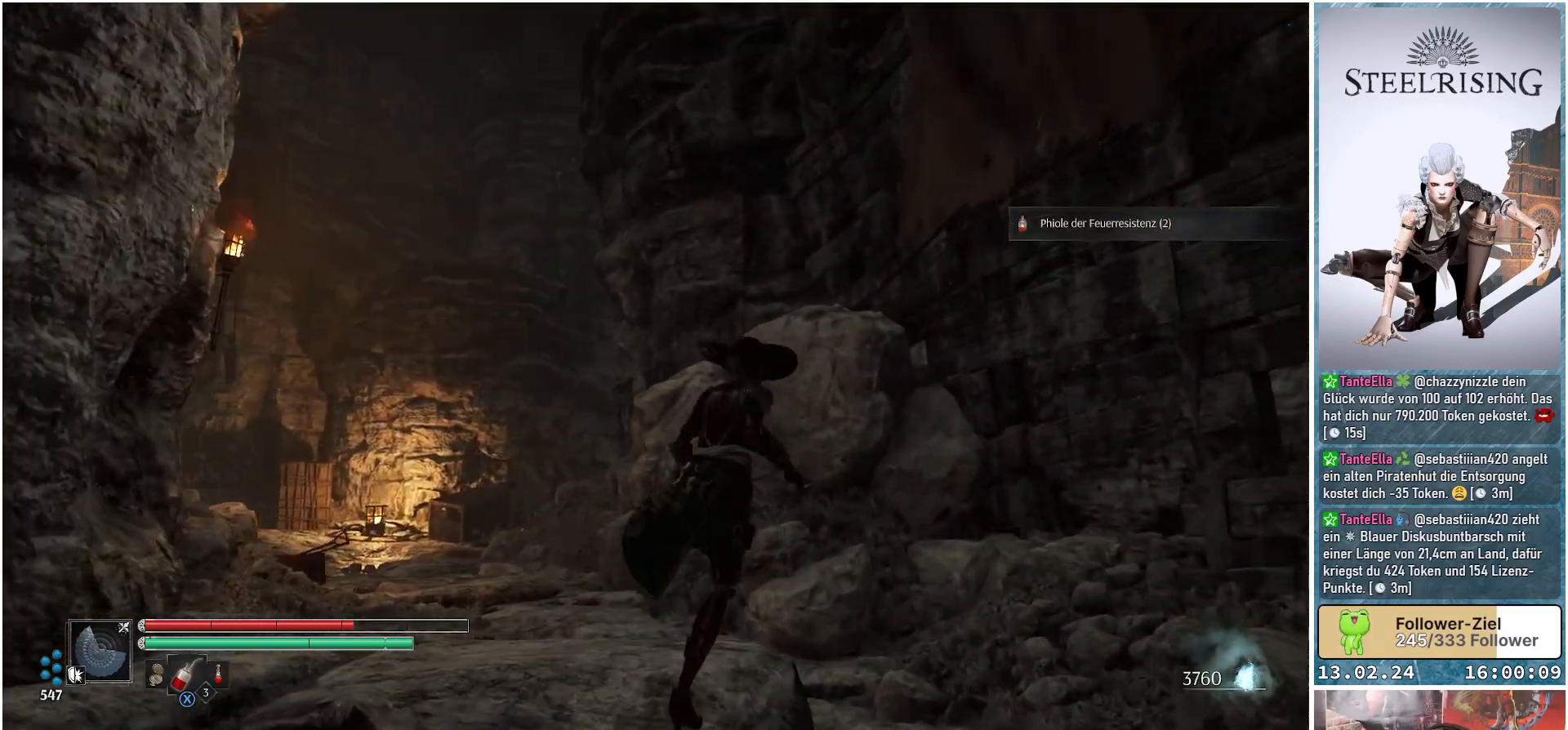
{"buttons": [], "left_stick": "up", "right_stick": "center", "events": [[17, "right_stick", "center"], [117, "left_stick", "up"]]}
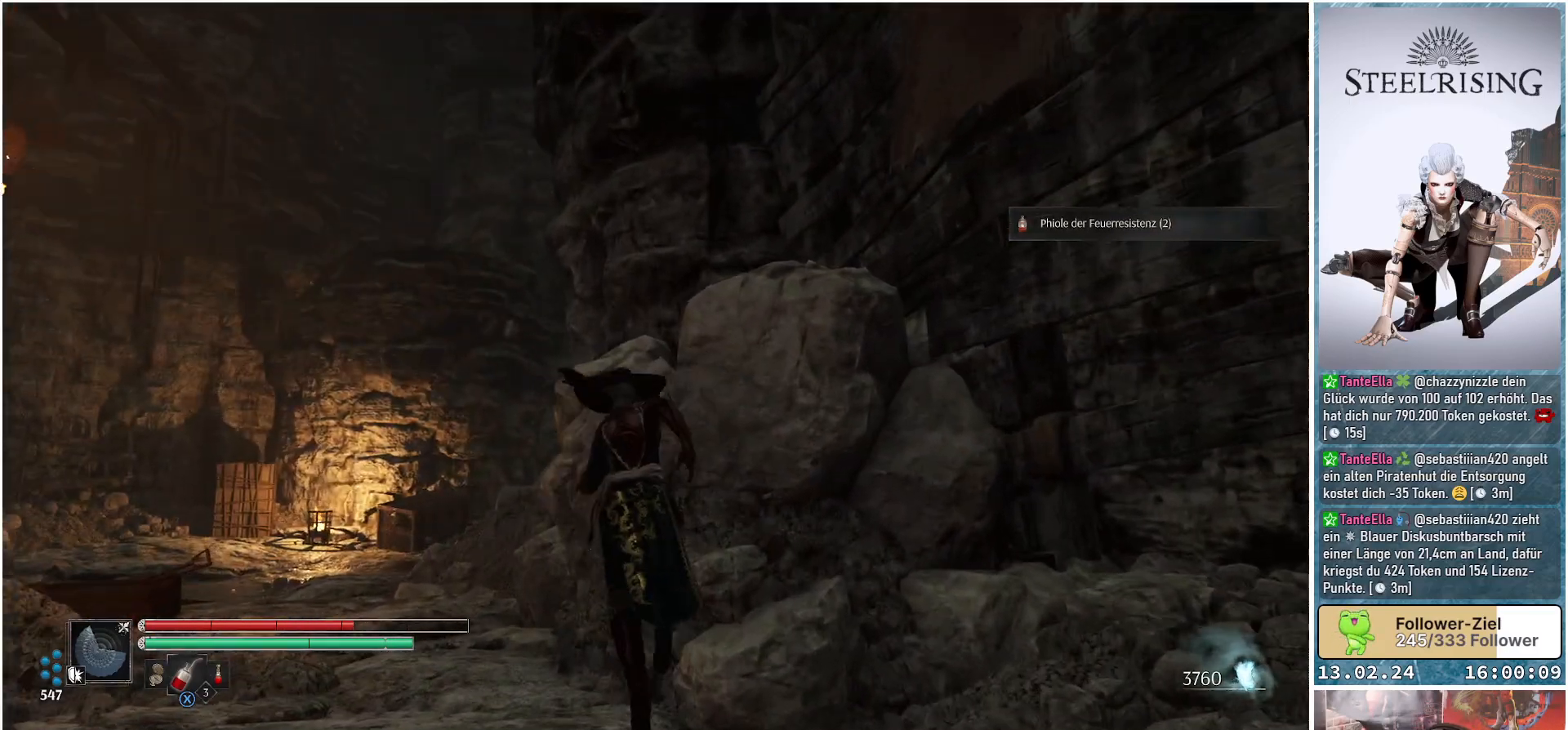
{"buttons": [], "left_stick": "up", "right_stick": "center", "events": [[67, "A", "down"], [468, "A", "up"]]}
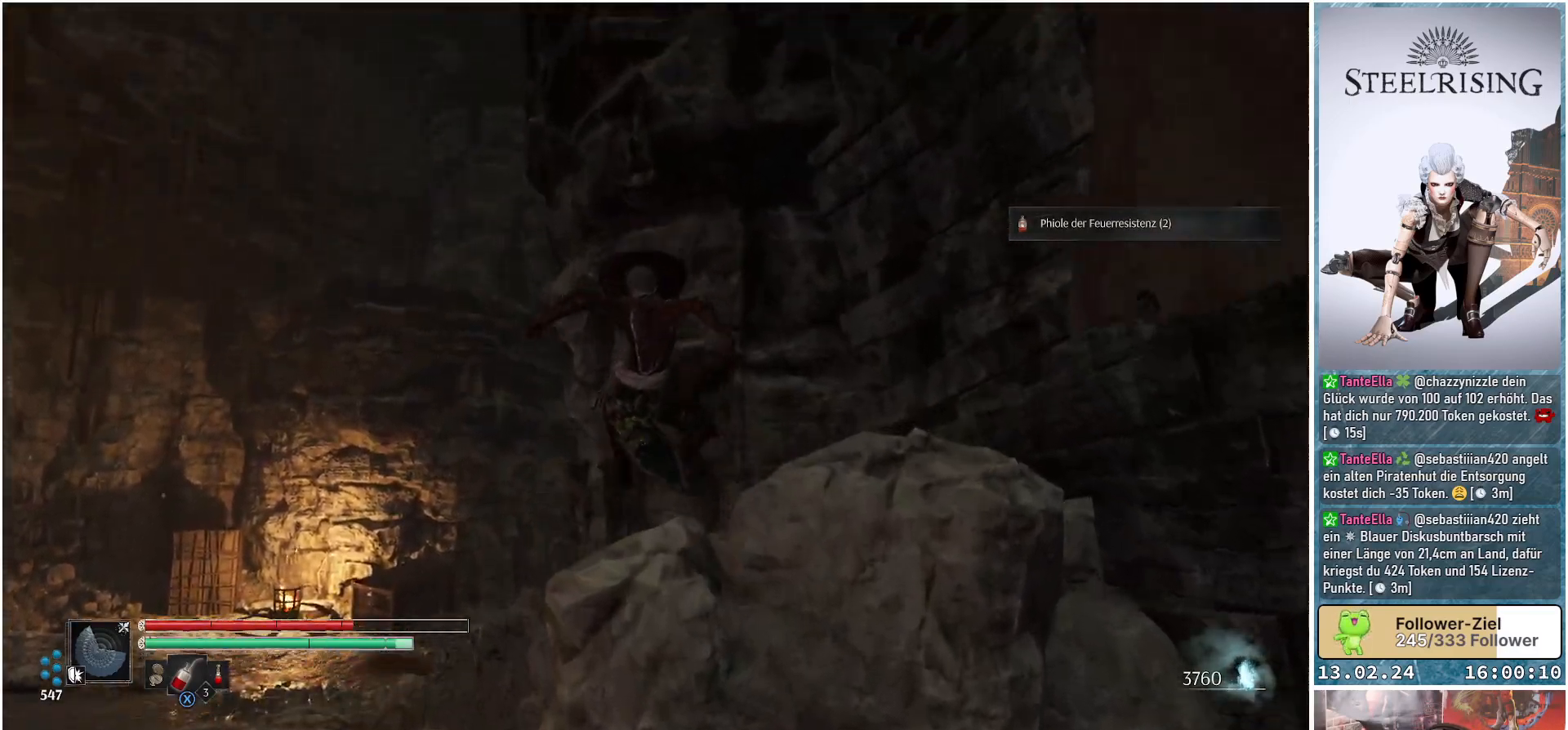
{"buttons": [], "left_stick": "up-right", "right_stick": "center", "events": [[300, "left_stick", "up-right"]]}
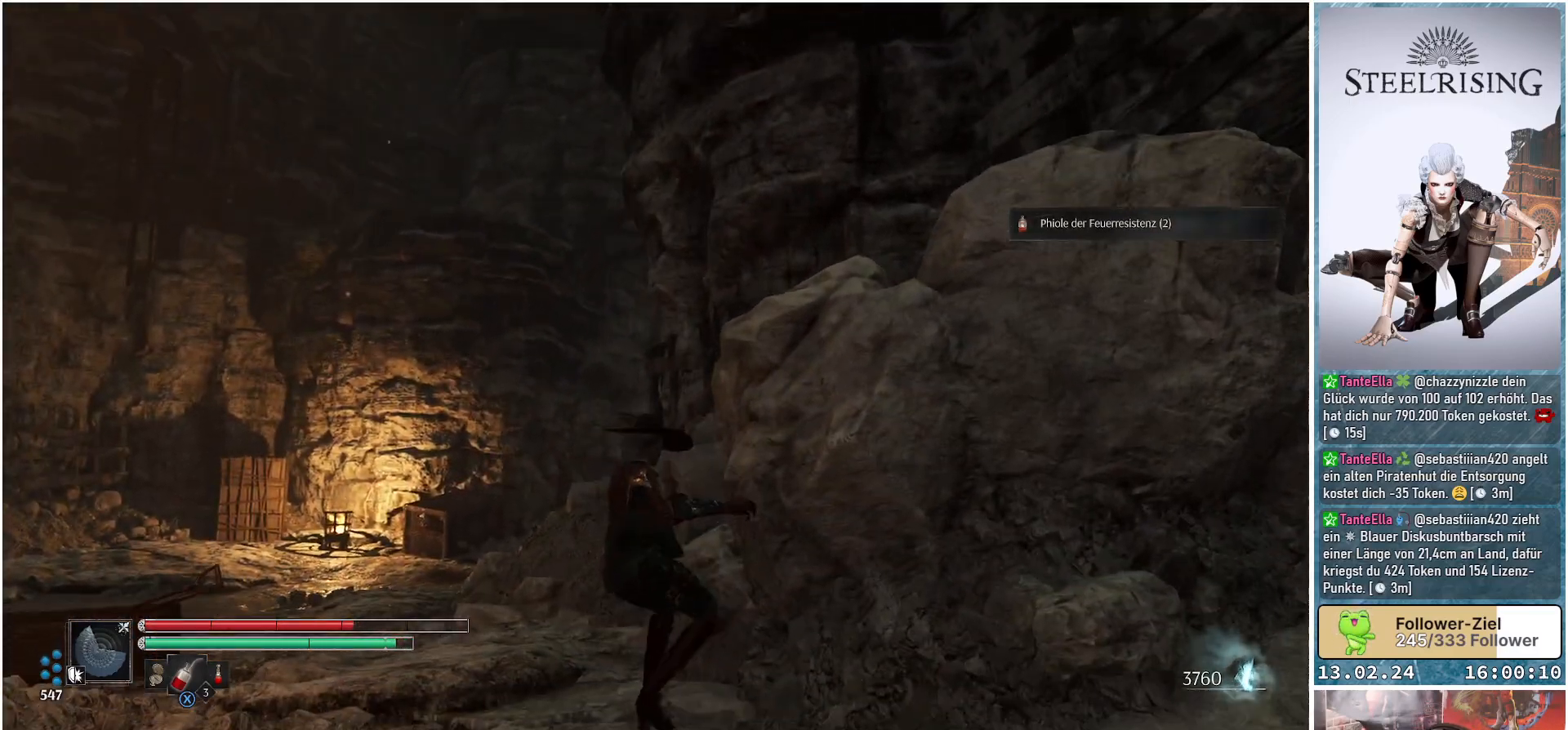
{"buttons": ["A"], "left_stick": "up", "right_stick": "center", "events": [[134, "A", "down"], [184, "left_stick", "up"]]}
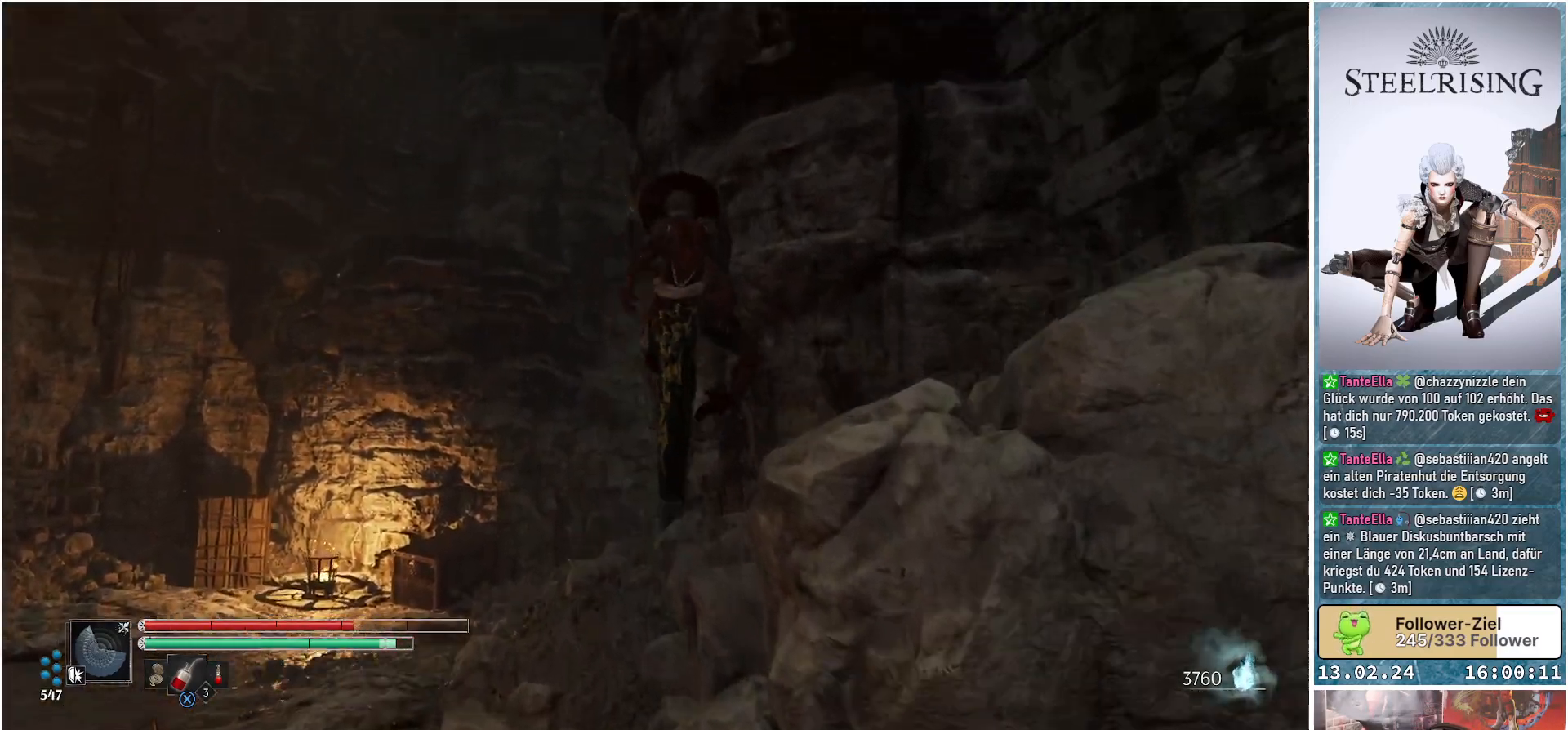
{"buttons": [], "left_stick": "up", "right_stick": "down-right", "events": [[17, "A", "up"], [234, "right_stick", "down-right"], [267, "left_stick", "up-right"], [450, "left_stick", "up"]]}
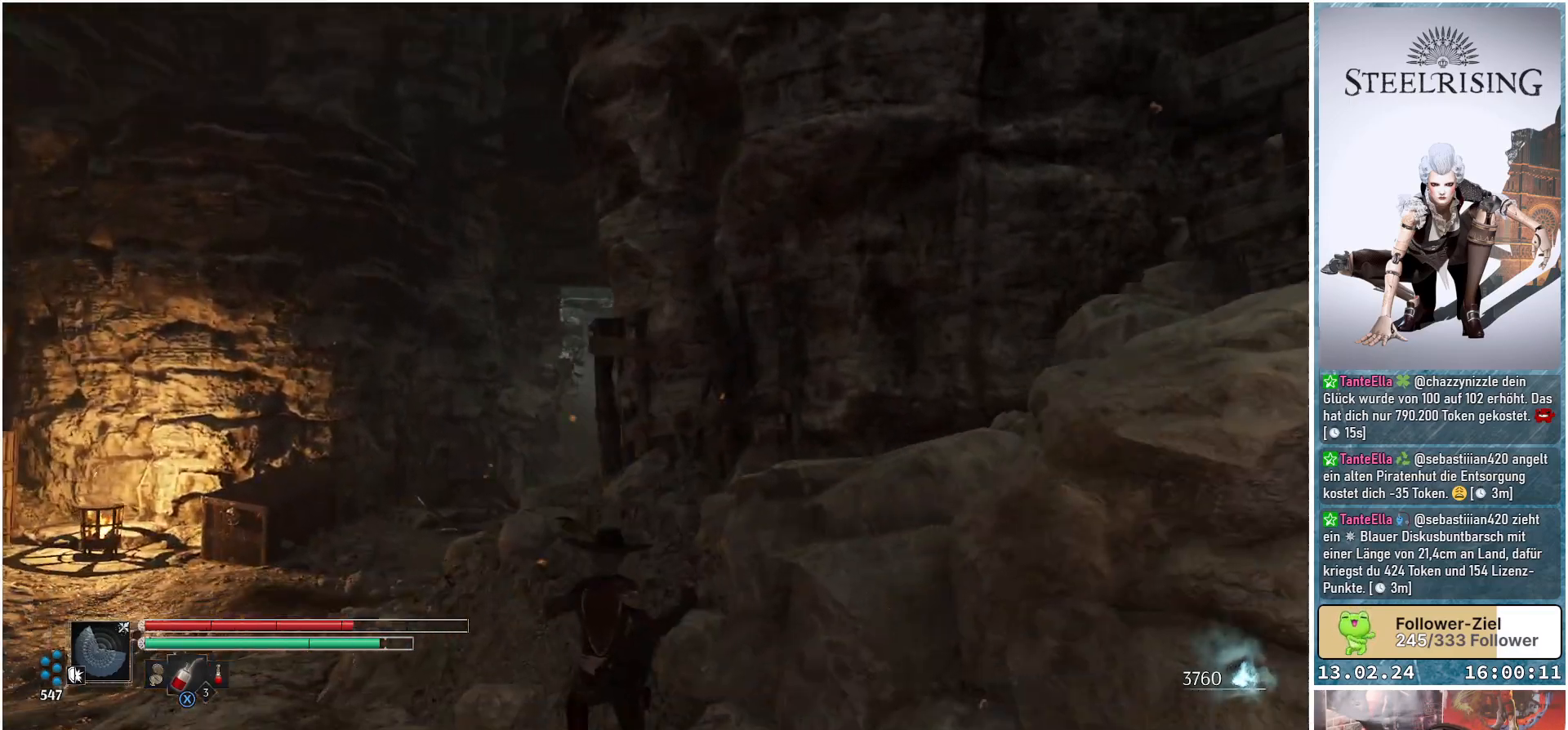
{"buttons": ["A"], "left_stick": "up-right", "right_stick": "center", "events": [[201, "right_stick", "center"], [234, "left_stick", "up-right"], [351, "A", "down"]]}
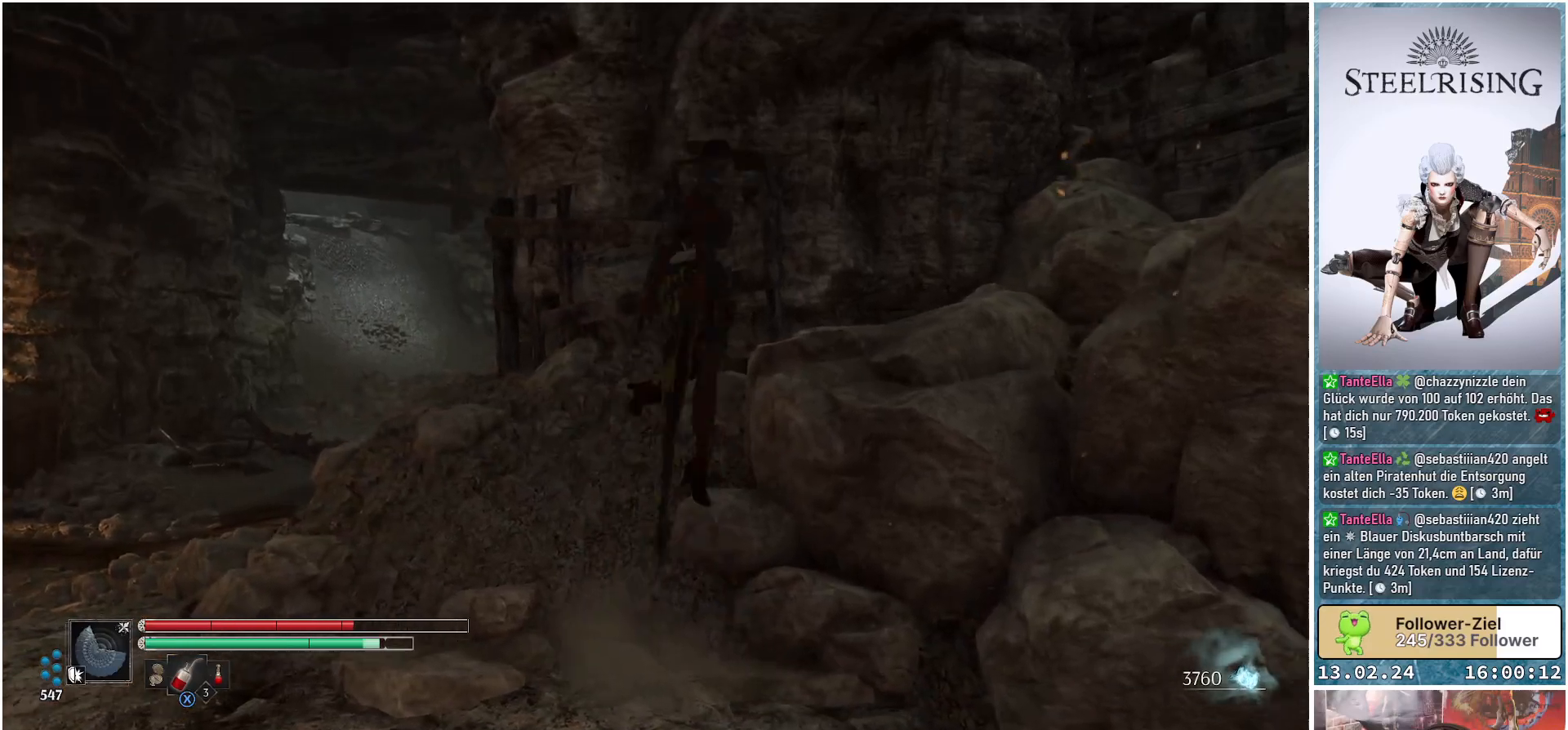
{"buttons": [], "left_stick": "right", "right_stick": "center", "events": [[417, "A", "up"], [417, "left_stick", "right"]]}
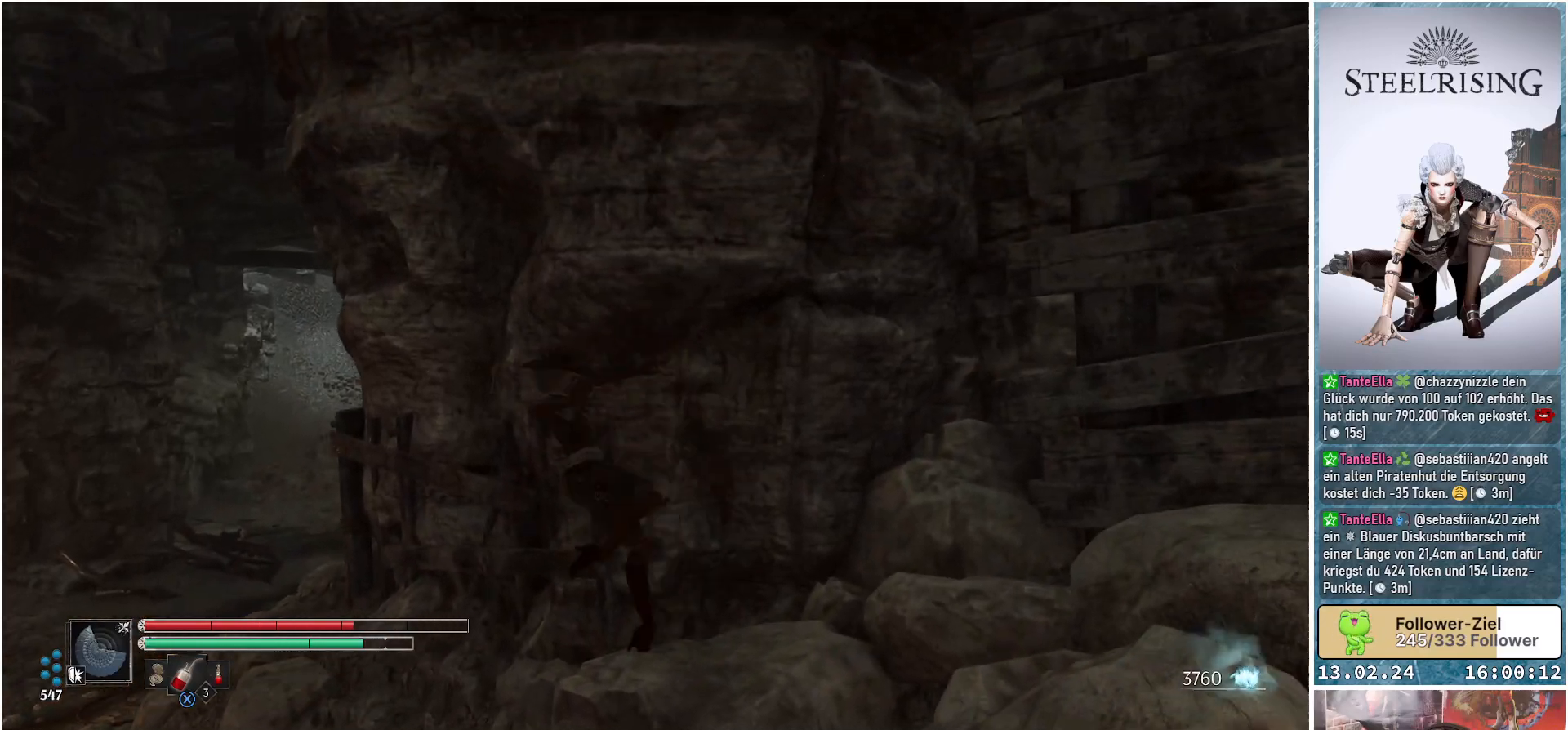
{"buttons": [], "left_stick": "right", "right_stick": "center", "events": []}
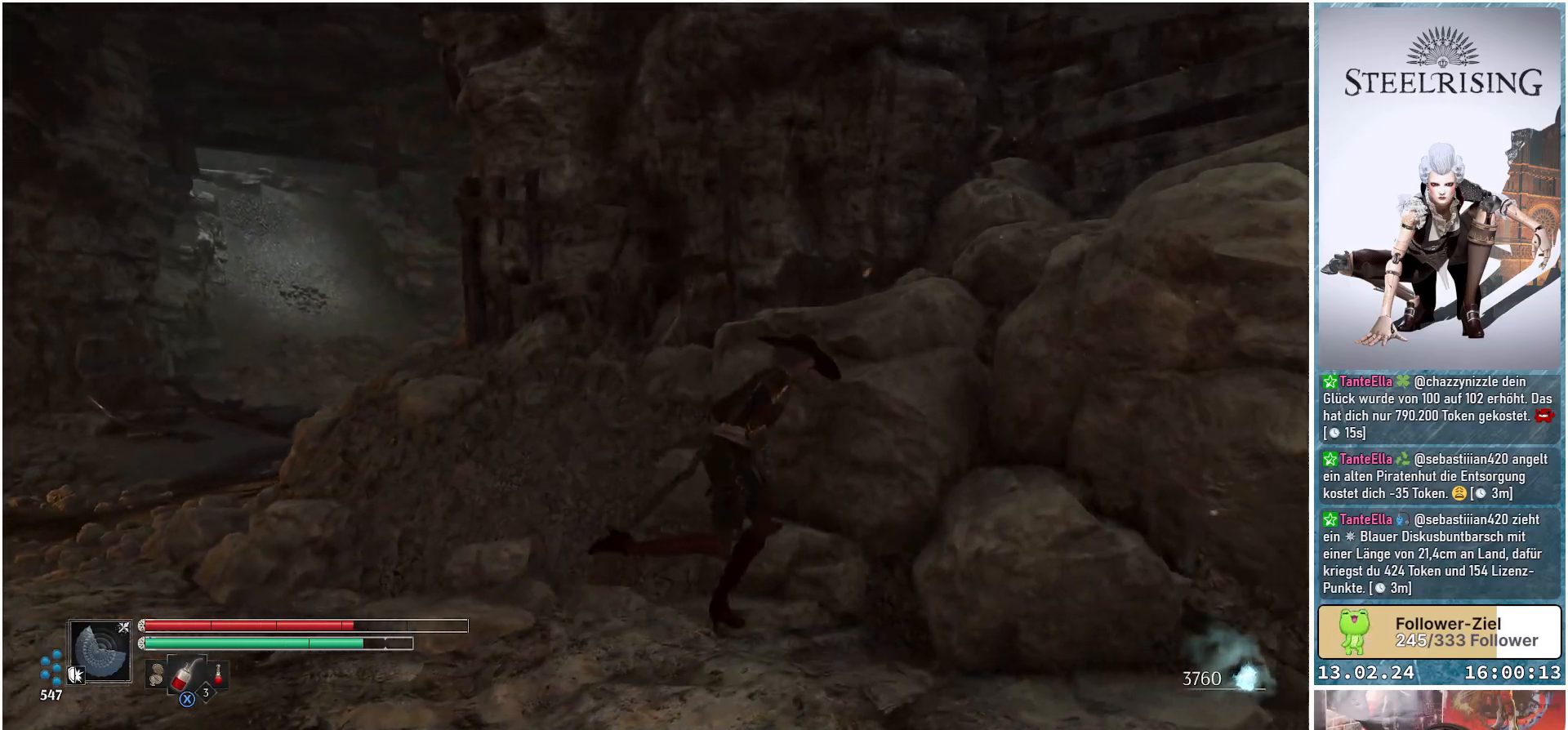
{"buttons": [], "left_stick": "up-left", "right_stick": "left", "events": [[50, "left_stick", "up"], [100, "left_stick", "up-left"], [200, "right_stick", "left"]]}
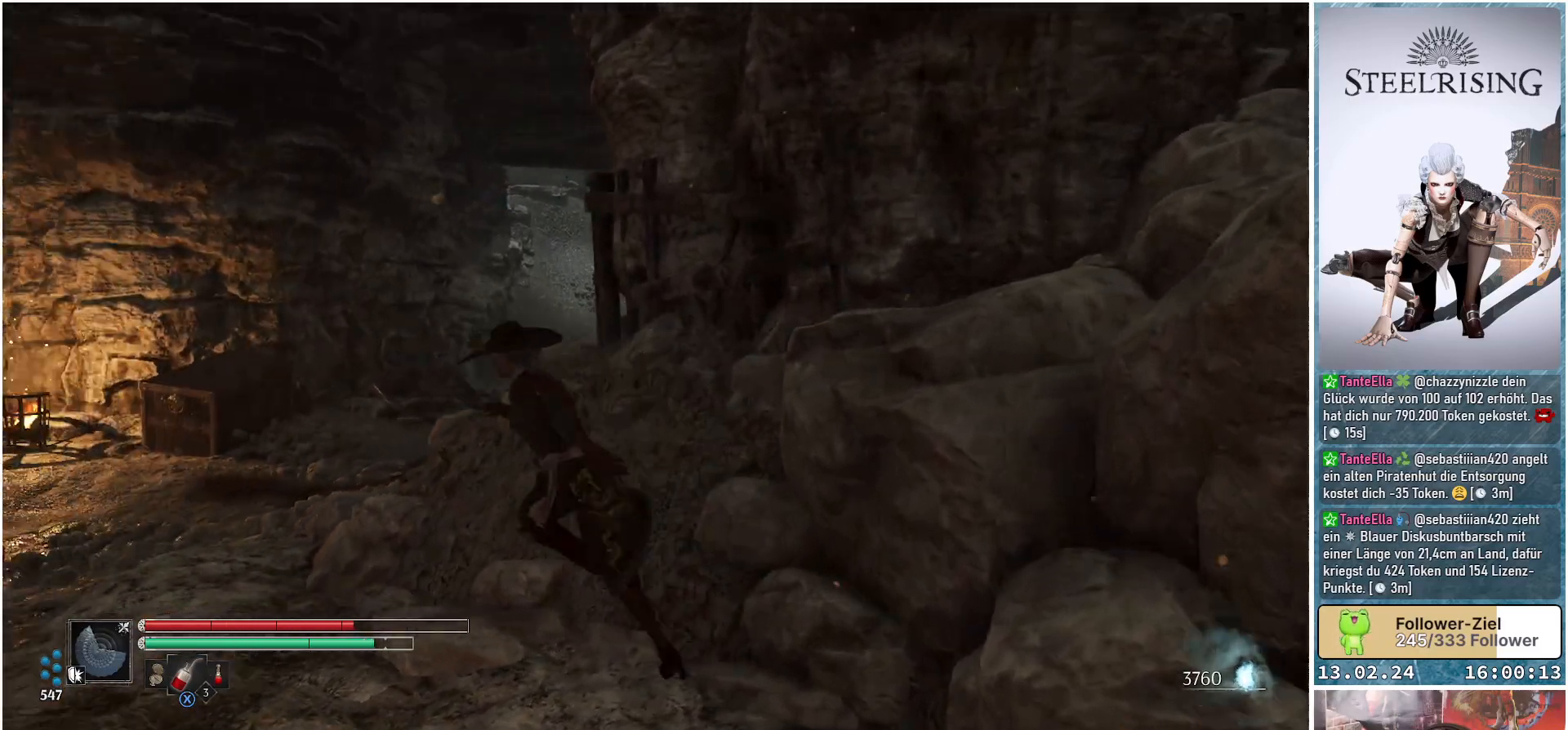
{"buttons": [], "left_stick": "up", "right_stick": "center", "events": [[67, "right_stick", "center"], [184, "A", "down"], [217, "left_stick", "up"], [251, "A", "up"]]}
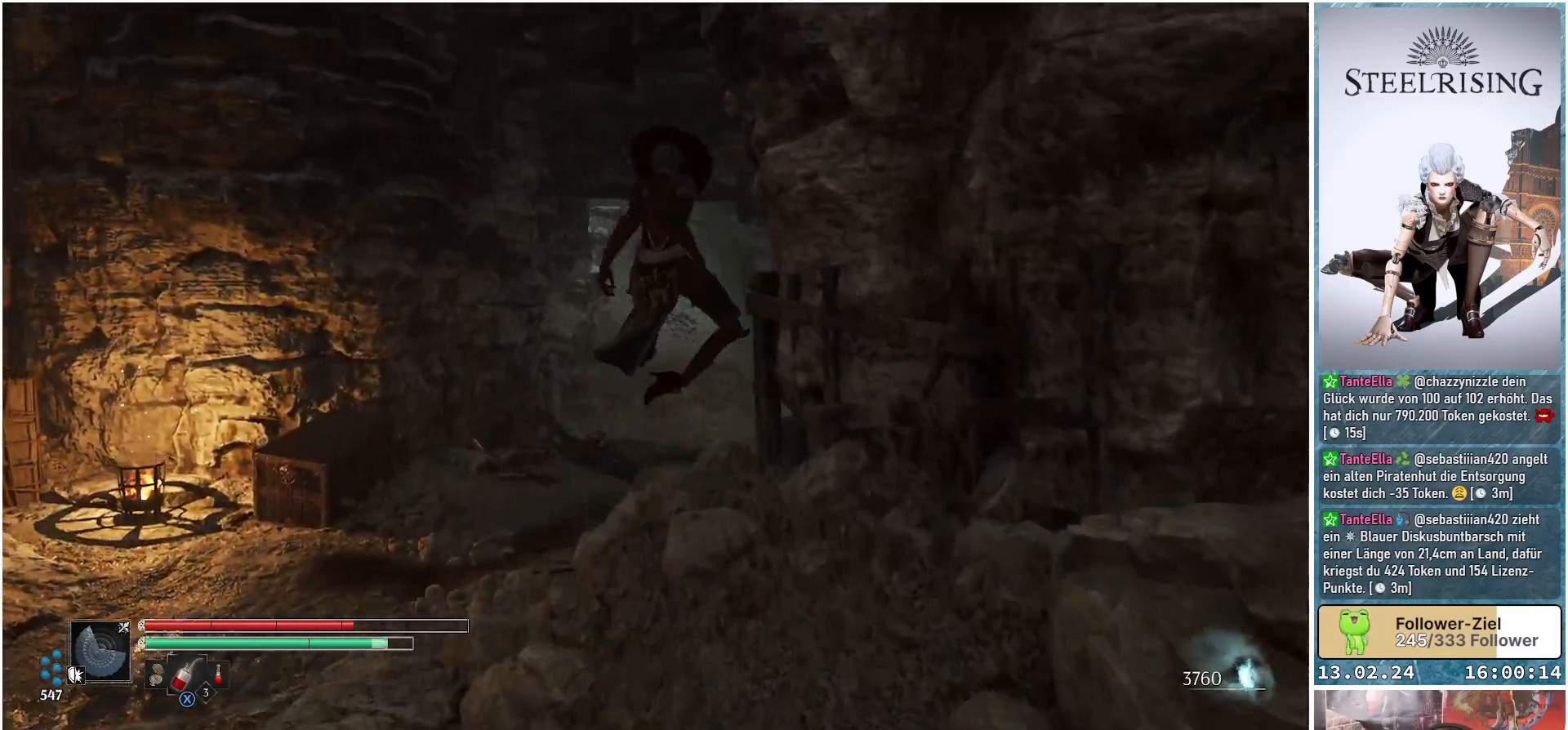
{"buttons": [], "left_stick": "center", "right_stick": "left", "events": [[33, "left_stick", "up-right"], [250, "left_stick", "center"], [450, "right_stick", "left"]]}
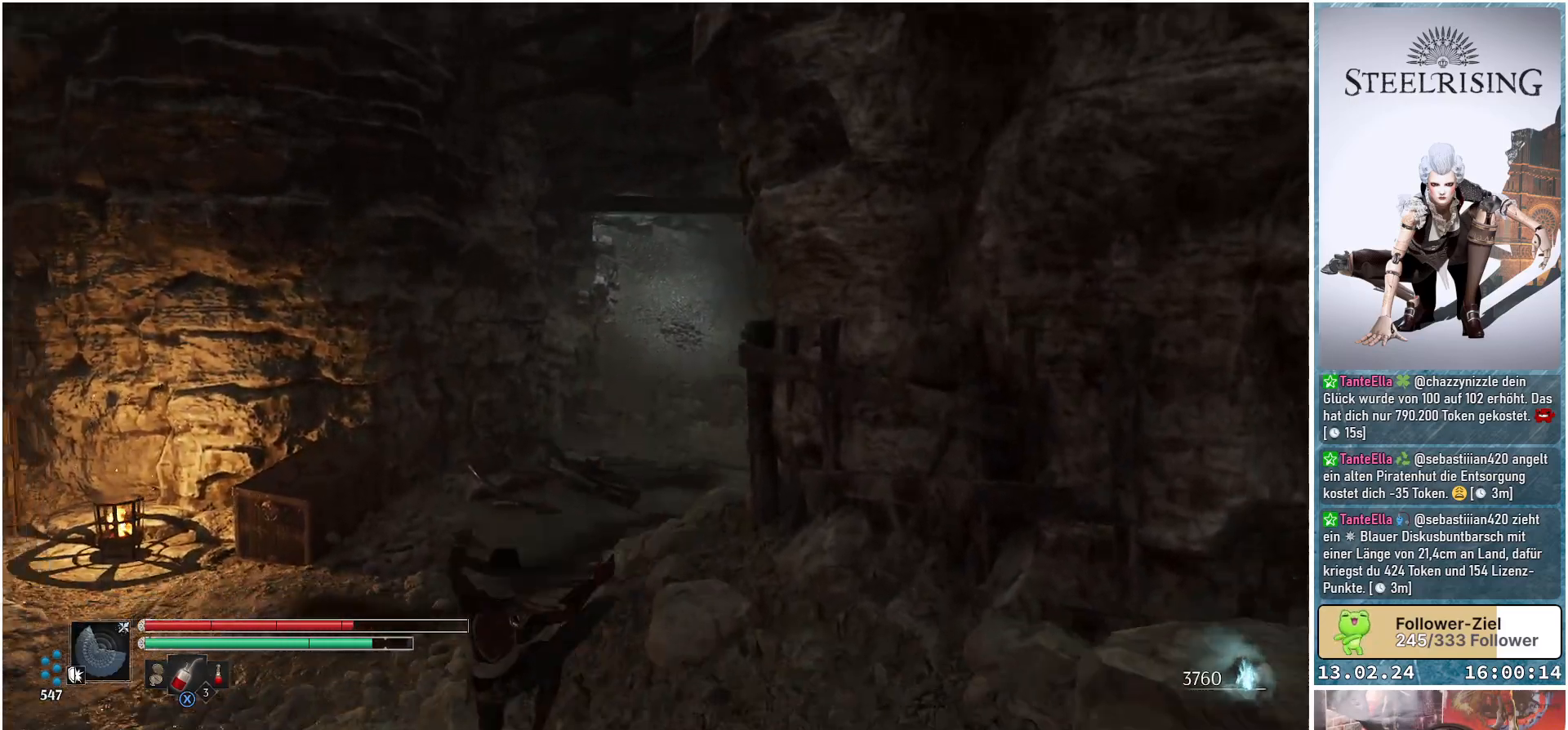
{"buttons": [], "left_stick": "up", "right_stick": "center", "events": [[51, "right_stick", "up-left"], [351, "right_stick", "center"], [434, "left_stick", "up"]]}
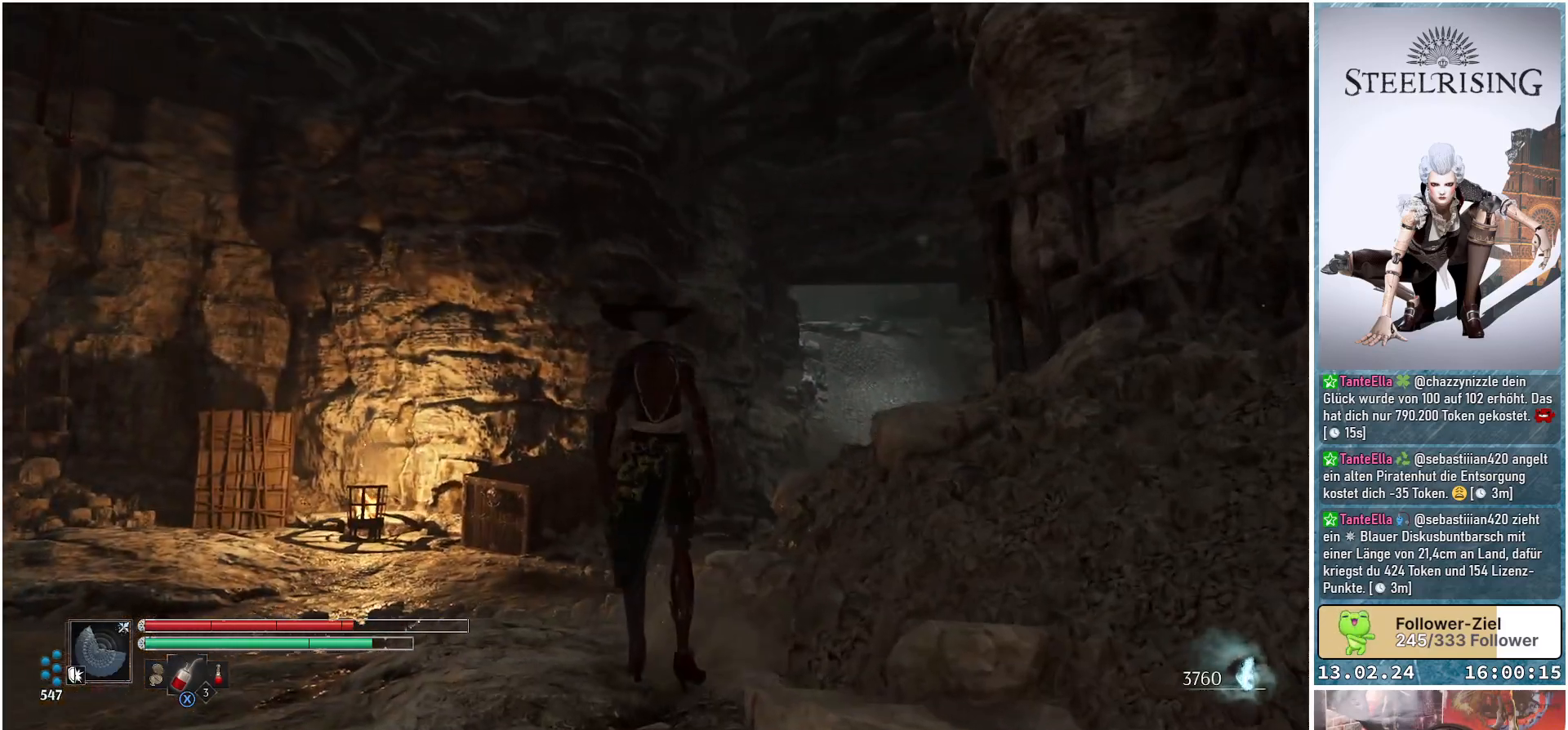
{"buttons": [], "left_stick": "up-left", "right_stick": "up-right", "events": [[234, "right_stick", "up"], [250, "left_stick", "up-left"], [367, "right_stick", "up-right"]]}
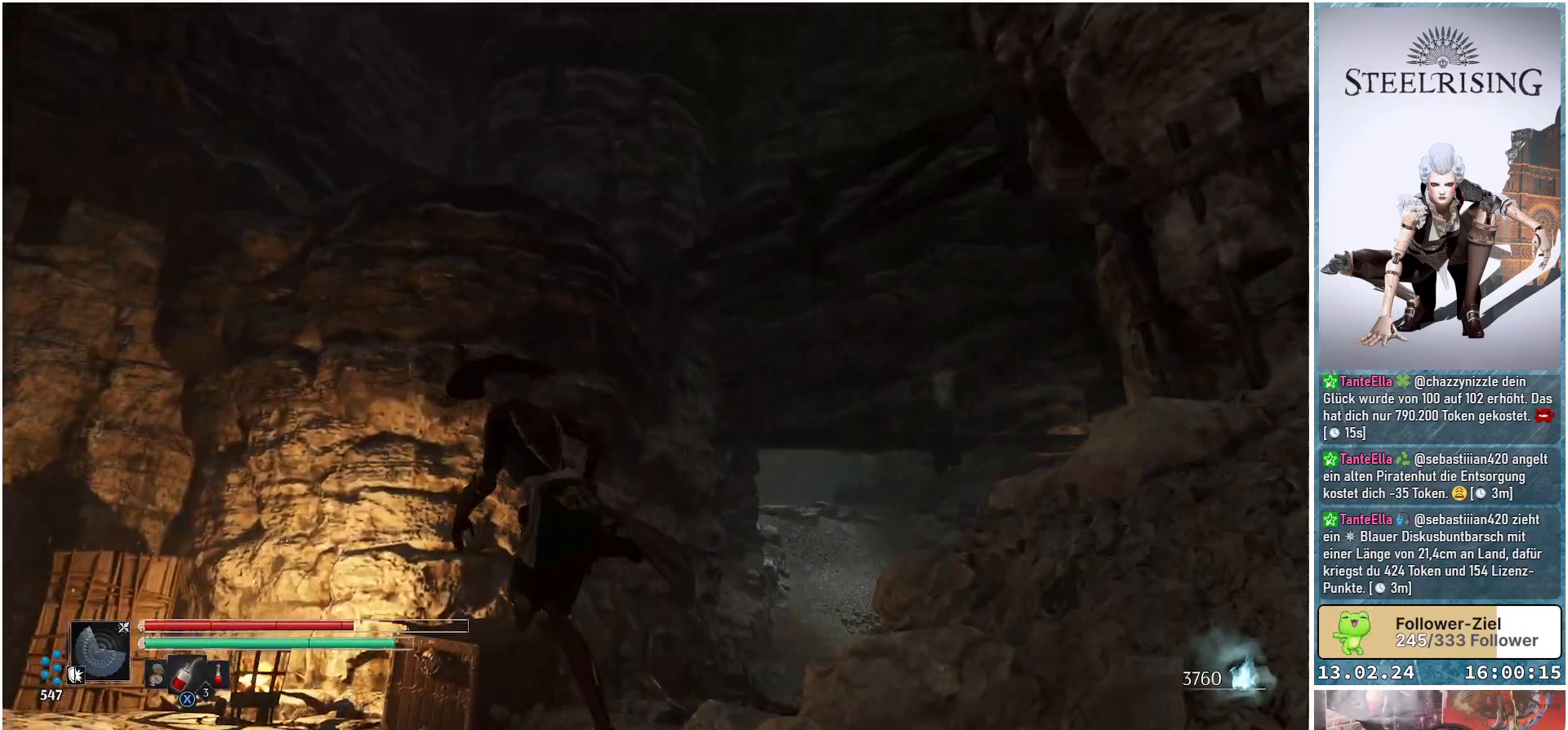
{"buttons": [], "left_stick": "up-left", "right_stick": "right", "events": [[184, "right_stick", "right"]]}
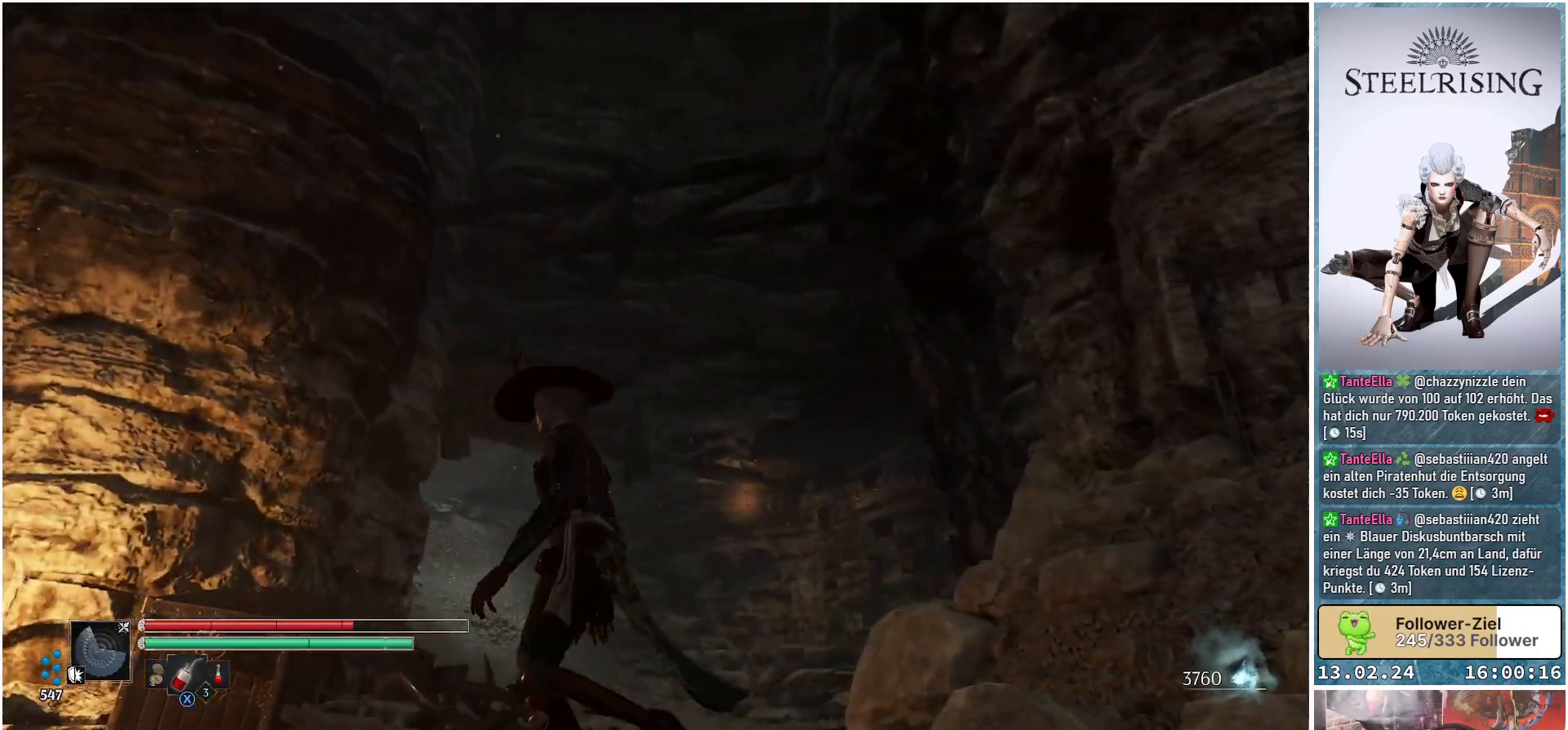
{"buttons": [], "left_stick": "center", "right_stick": "down-right", "events": [[33, "right_stick", "down-right"], [267, "left_stick", "center"]]}